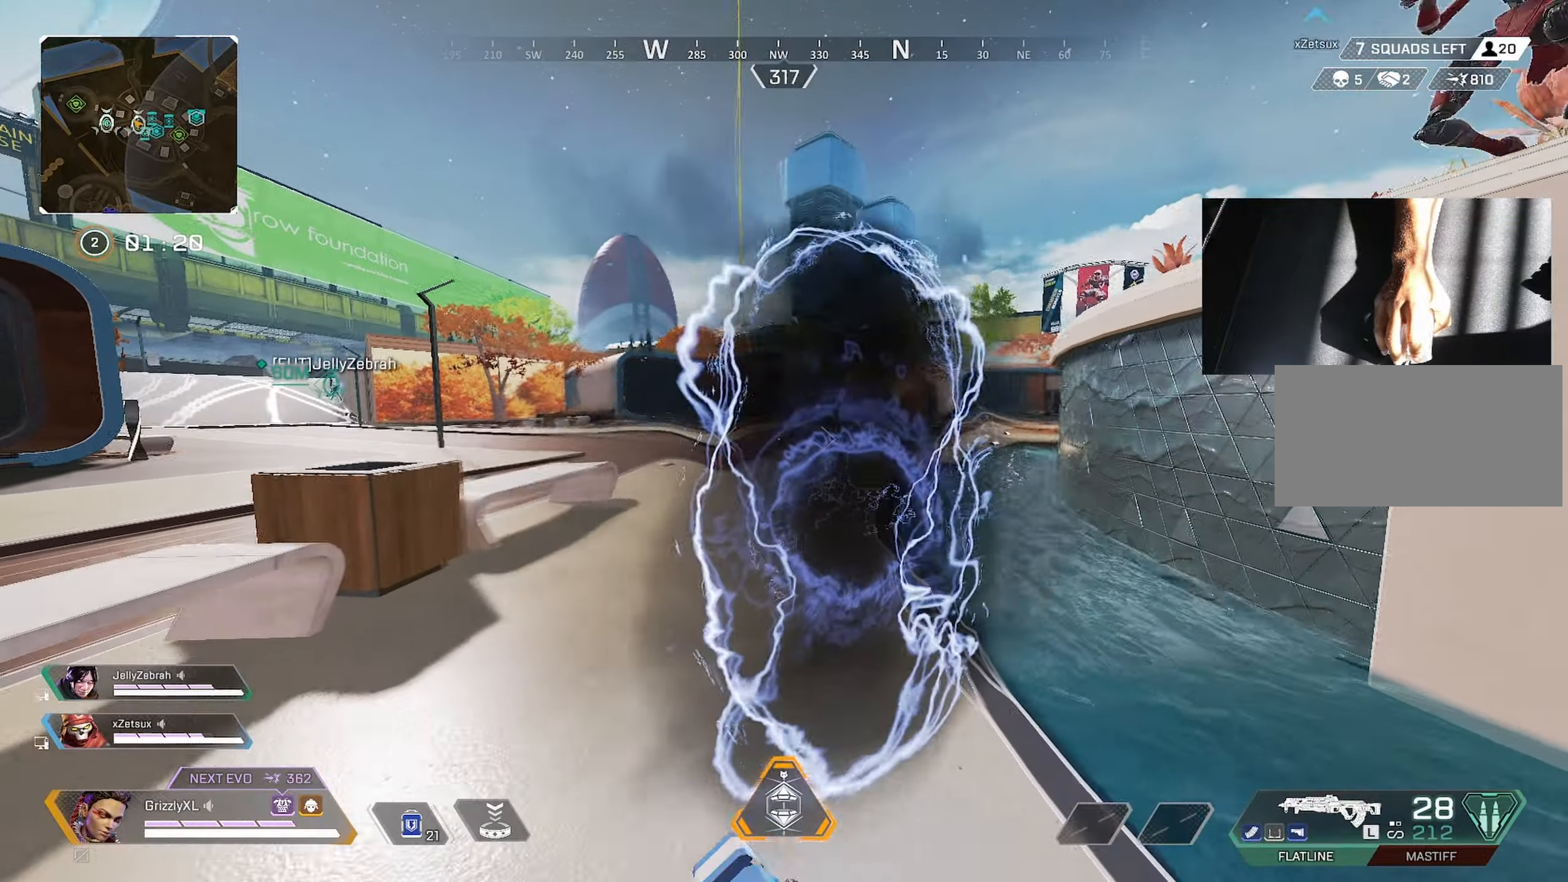
Gameplay with keyboard and mouse; each line is a JSON object with the keys and mouse buttons held at the frame after it. "events" lists presses ("down") and releases ("up") of "1", "2", "3", "4", "5", "a", "alt", "c", "caps_lock", "ctrl", "d", "e", "f", "g", "q", "r", "s", "shift", "space", "t", "tab", "v", "w", "x", "z", "mouse_left", "mouse_wheel" and "mouse_right" between this image and that frame as [ms after this image, input, new state], when the widget could be followed in between. "mouse_left", "mouse_wheel", "mouse_right" = the "left", "wheel", "right" buttons of the "mouse" list. No other keys are recorded. "wheel" means that the mouse wheel is clicked or scrolled. Not read: mouse_move.
{"keys": [], "mouse": [], "events": [[317, "w", "up"]]}
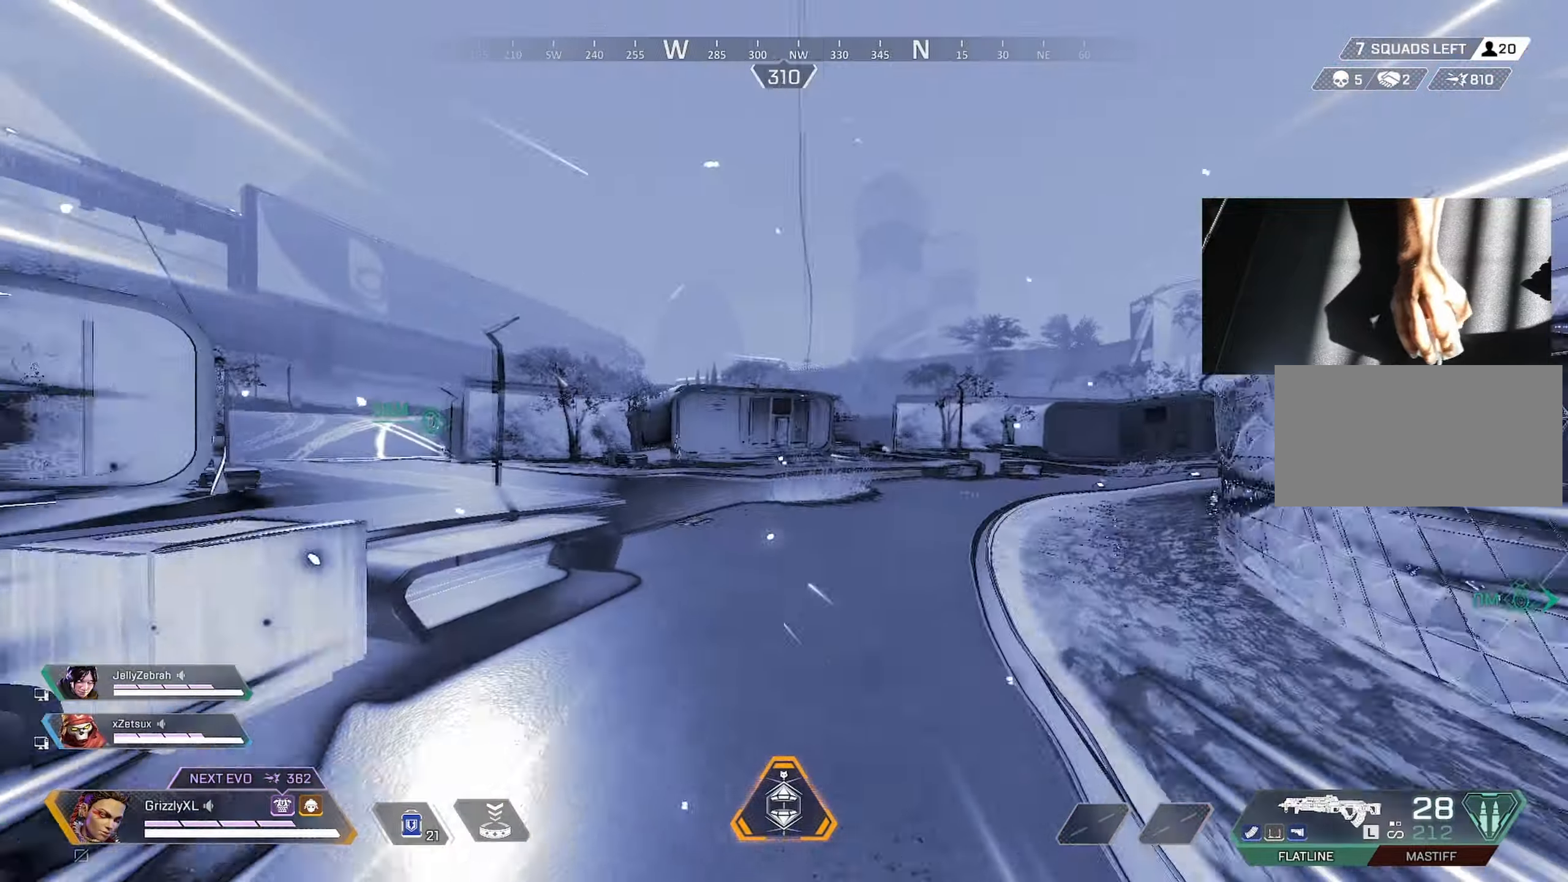
{"keys": [], "mouse": [], "events": []}
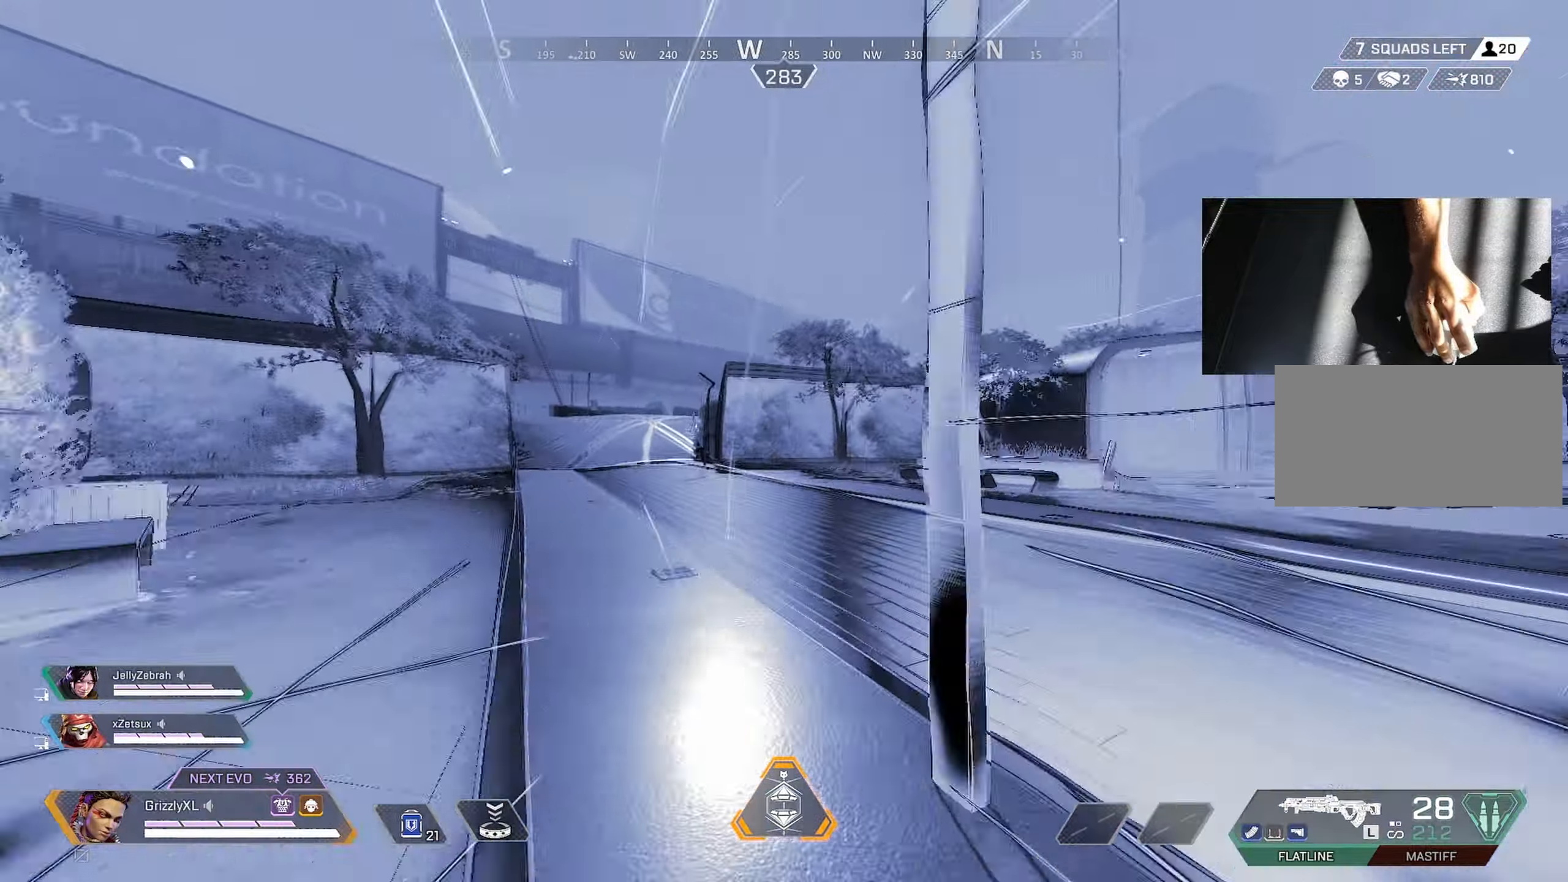
{"keys": [], "mouse": [], "events": []}
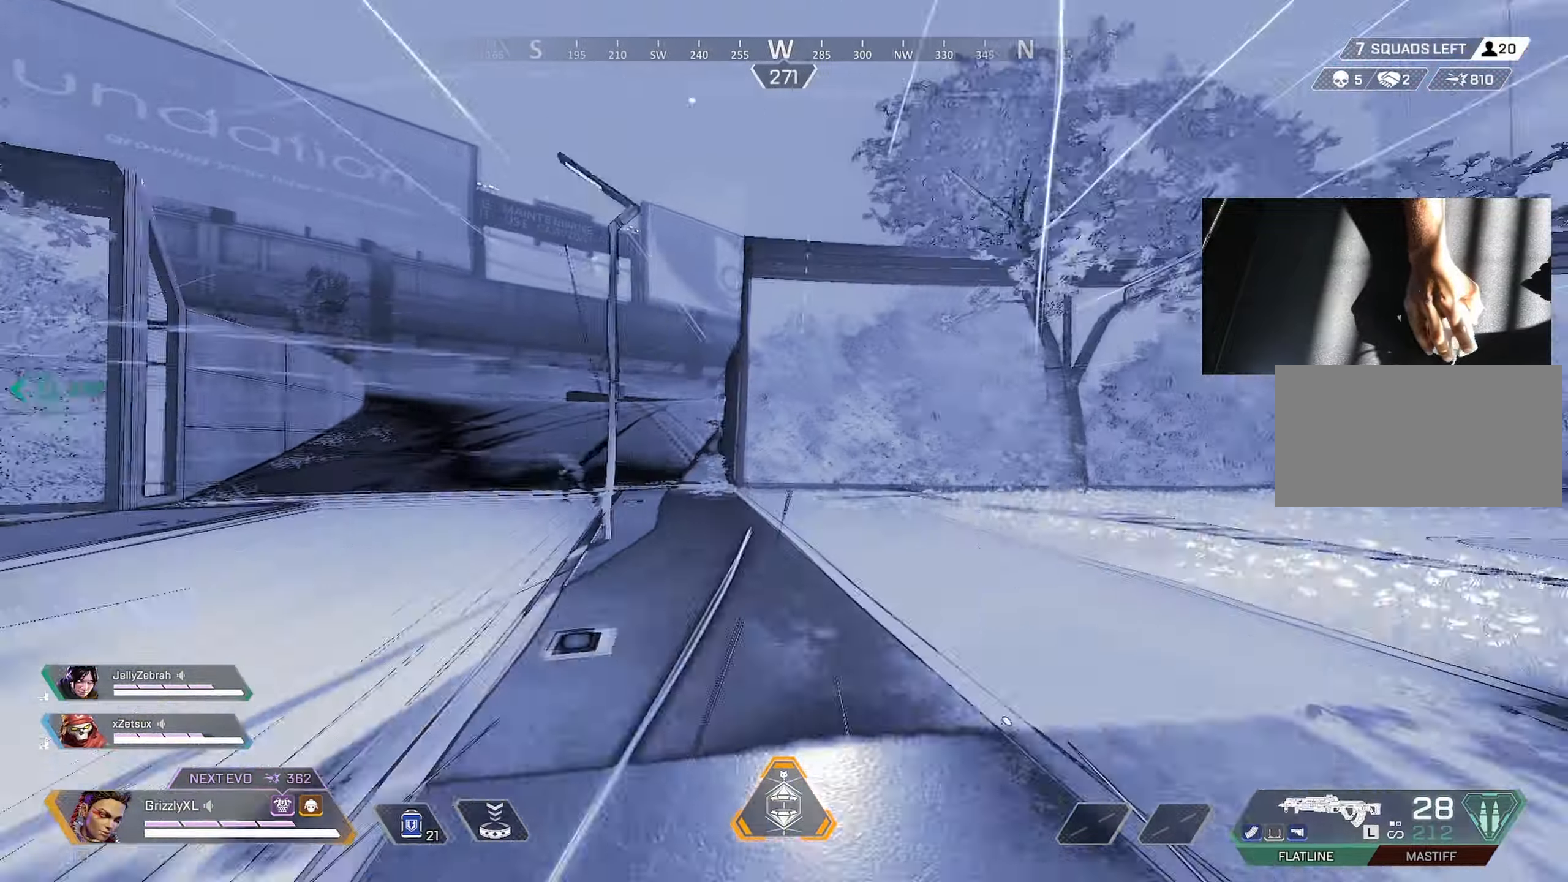
{"keys": ["w"], "mouse": [], "events": [[500, "w", "down"]]}
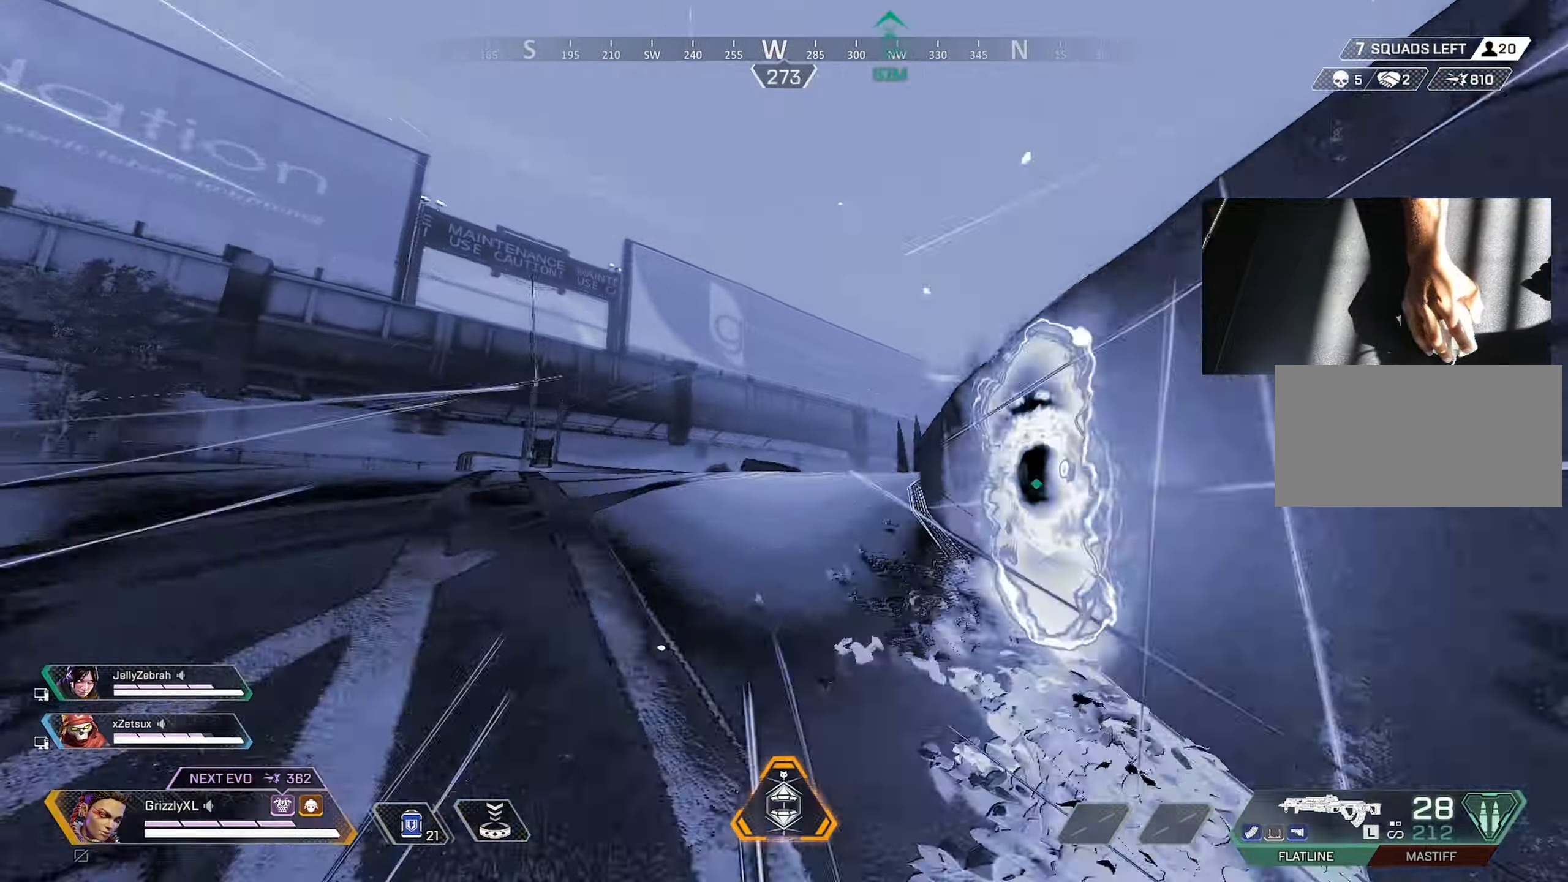
{"keys": ["shift", "w"], "mouse": [], "events": [[234, "shift", "down"]]}
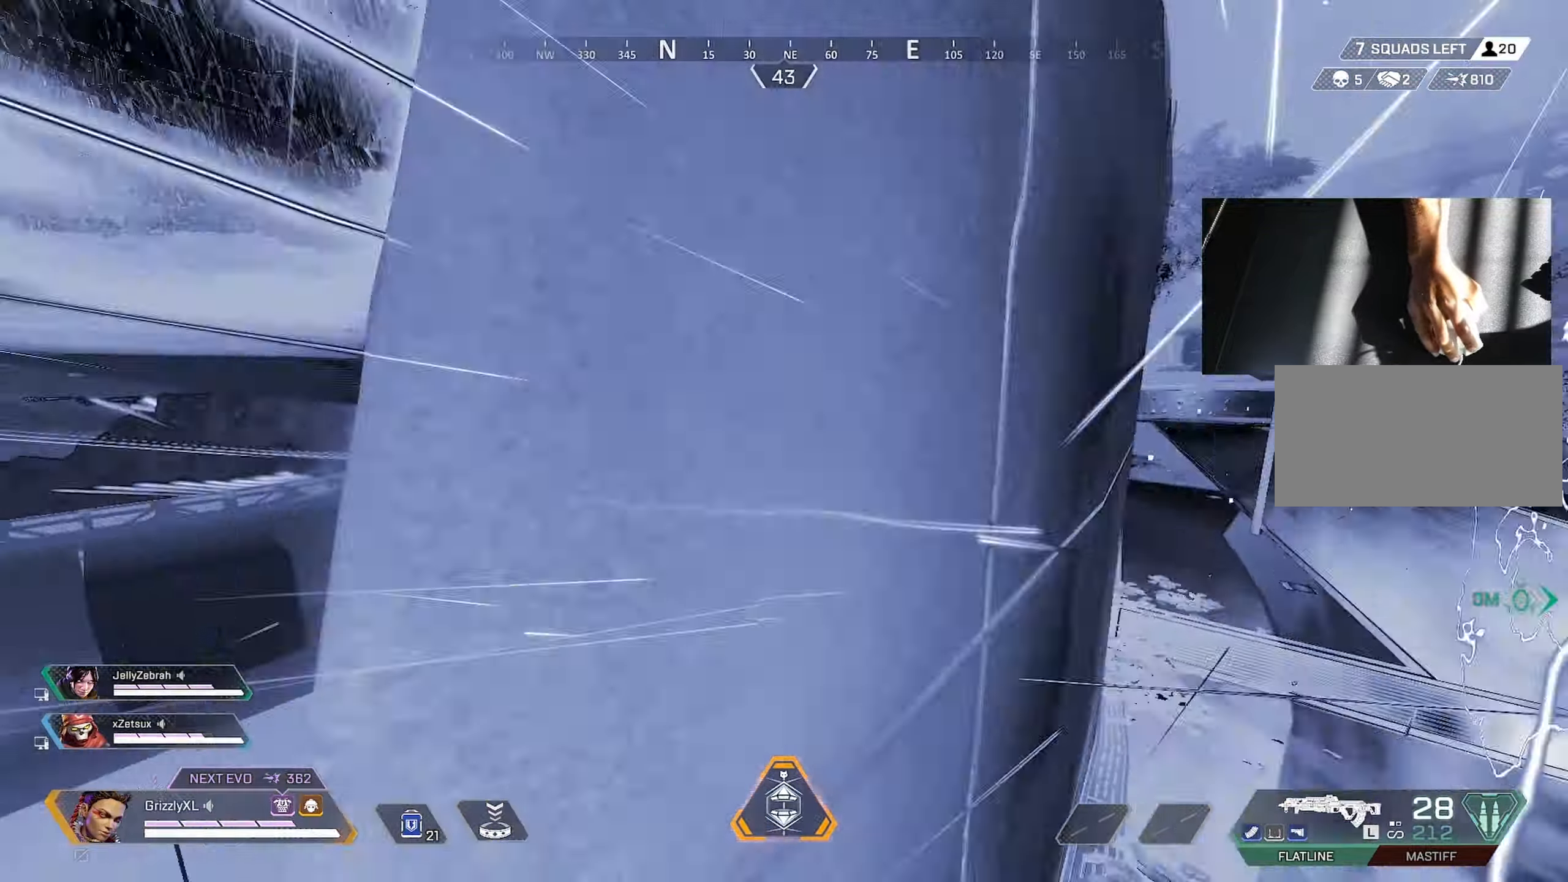
{"keys": [], "mouse": [], "events": [[384, "shift", "up"], [384, "w", "up"]]}
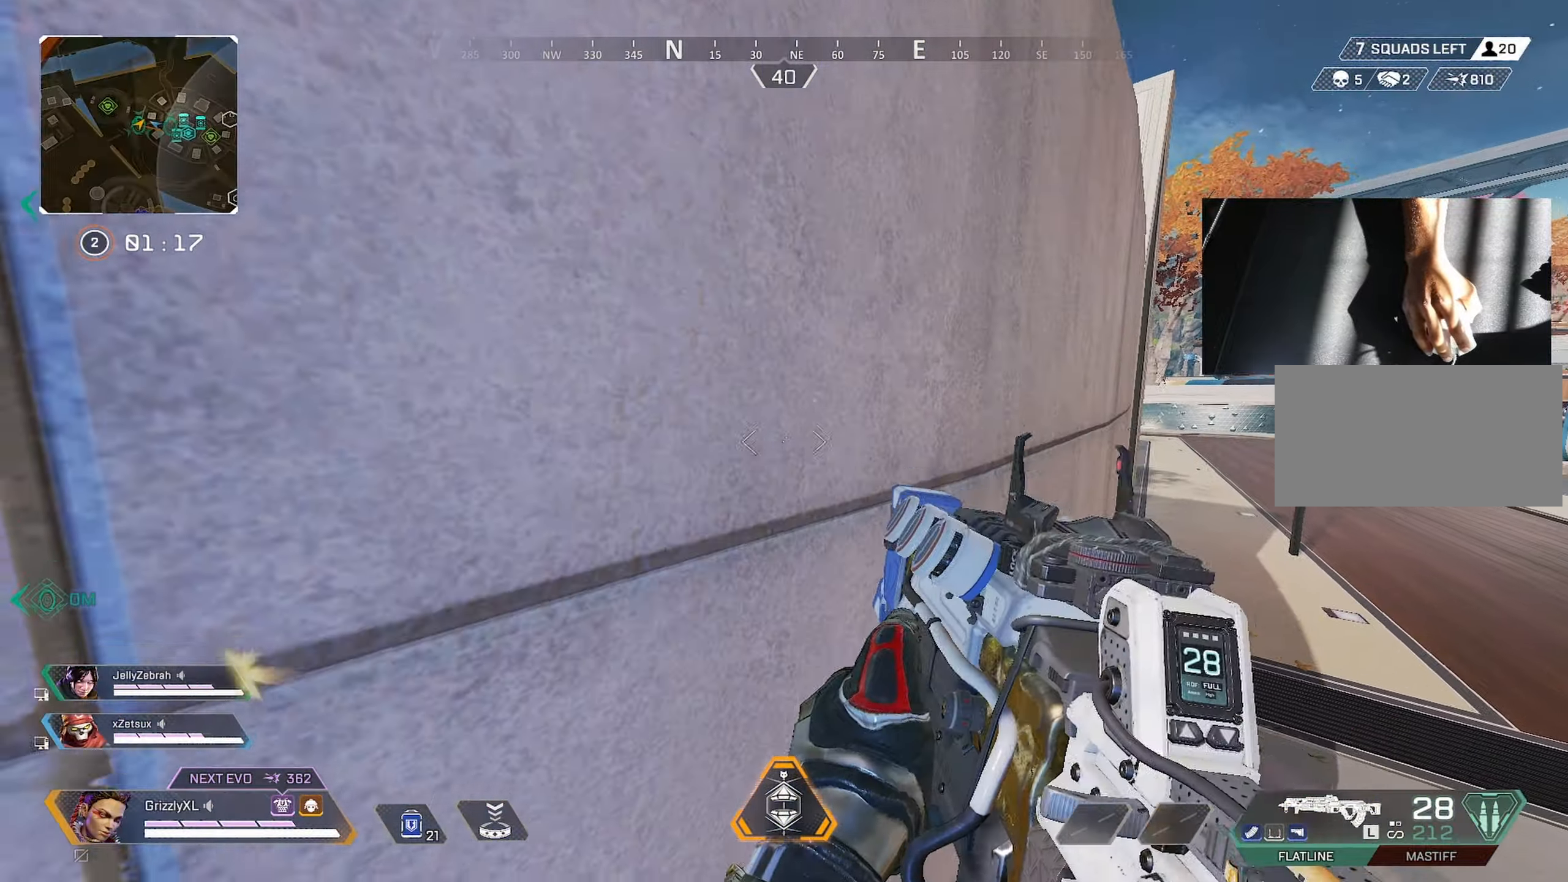
{"keys": ["shift", "space", "w"], "mouse": [], "events": [[84, "w", "down"], [217, "shift", "down"], [317, "space", "down"]]}
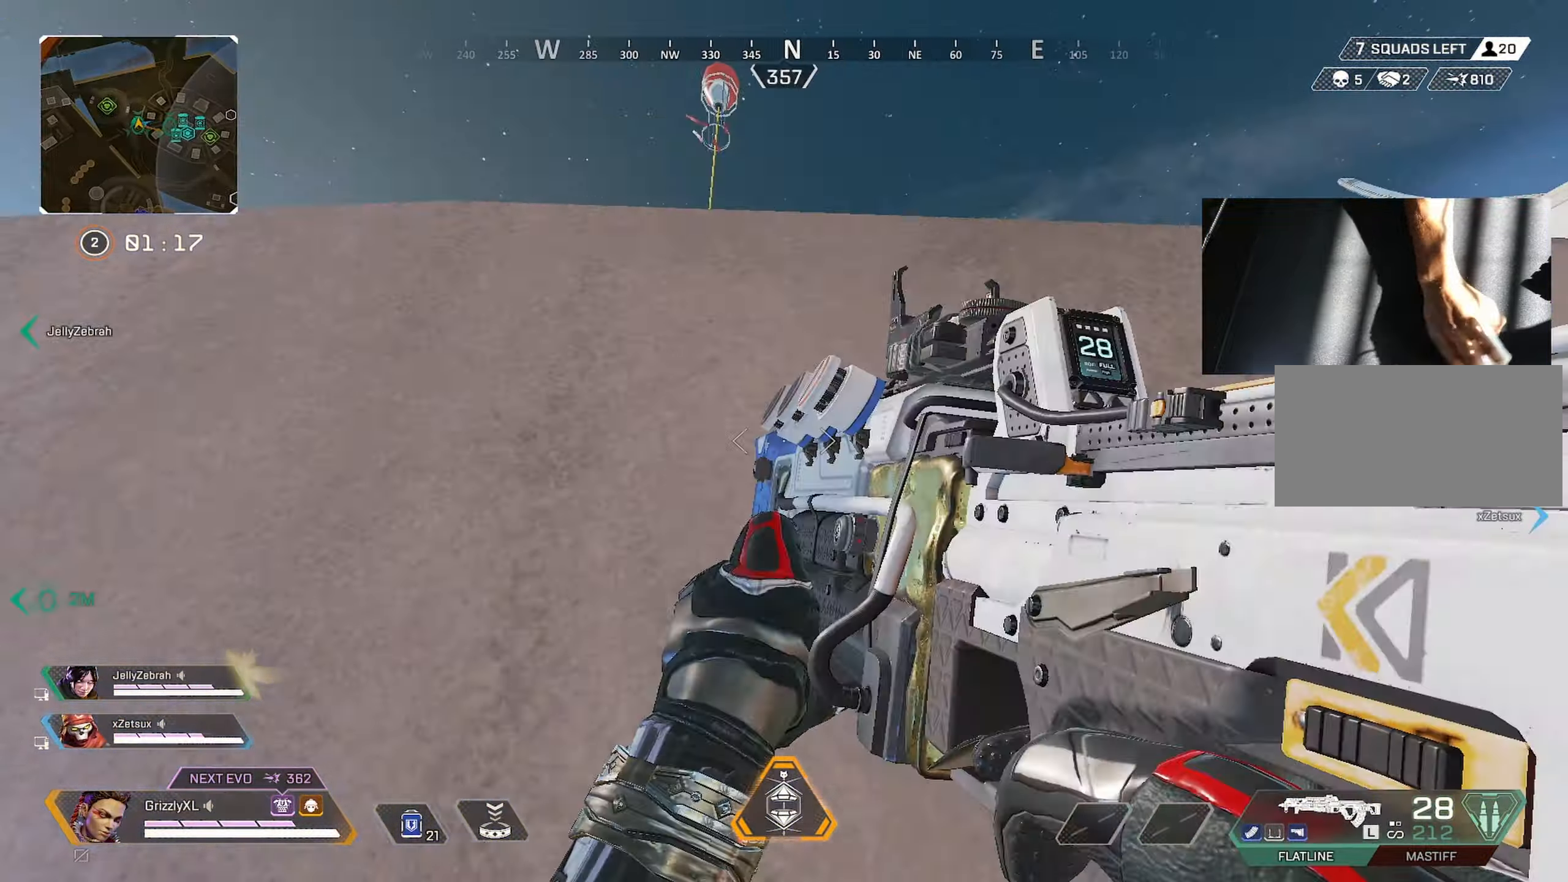
{"keys": ["shift", "space", "w"], "mouse": [], "events": []}
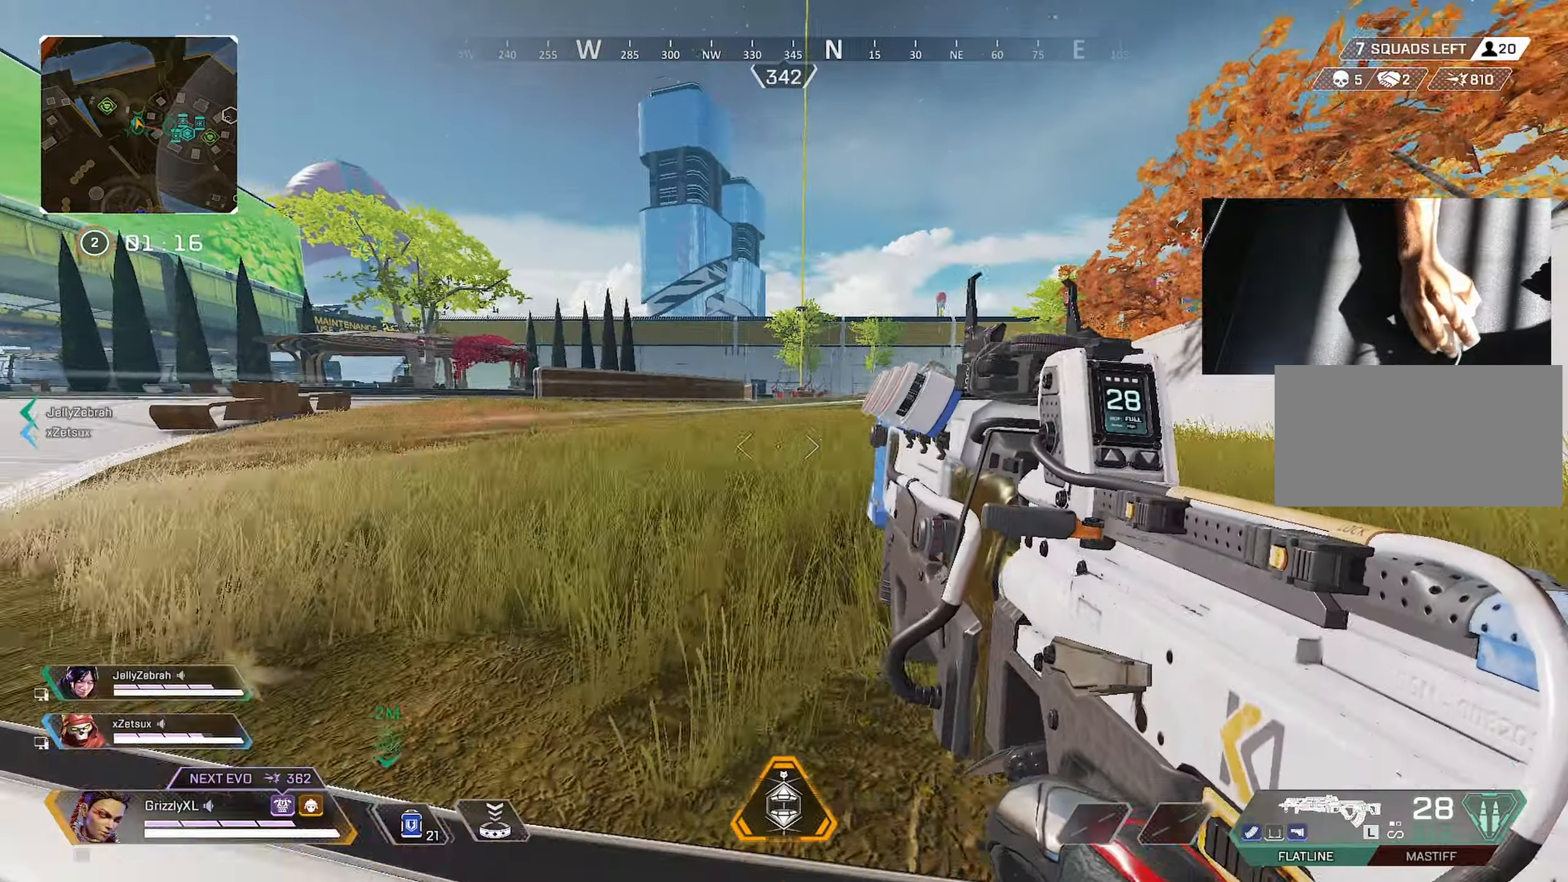
{"keys": ["ctrl", "d", "shift", "w"], "mouse": ["right"], "events": [[100, "d", "down"], [150, "space", "up"], [300, "ctrl", "down"], [350, "d", "up"], [433, "d", "down"], [433, "mouse_right", "down"]]}
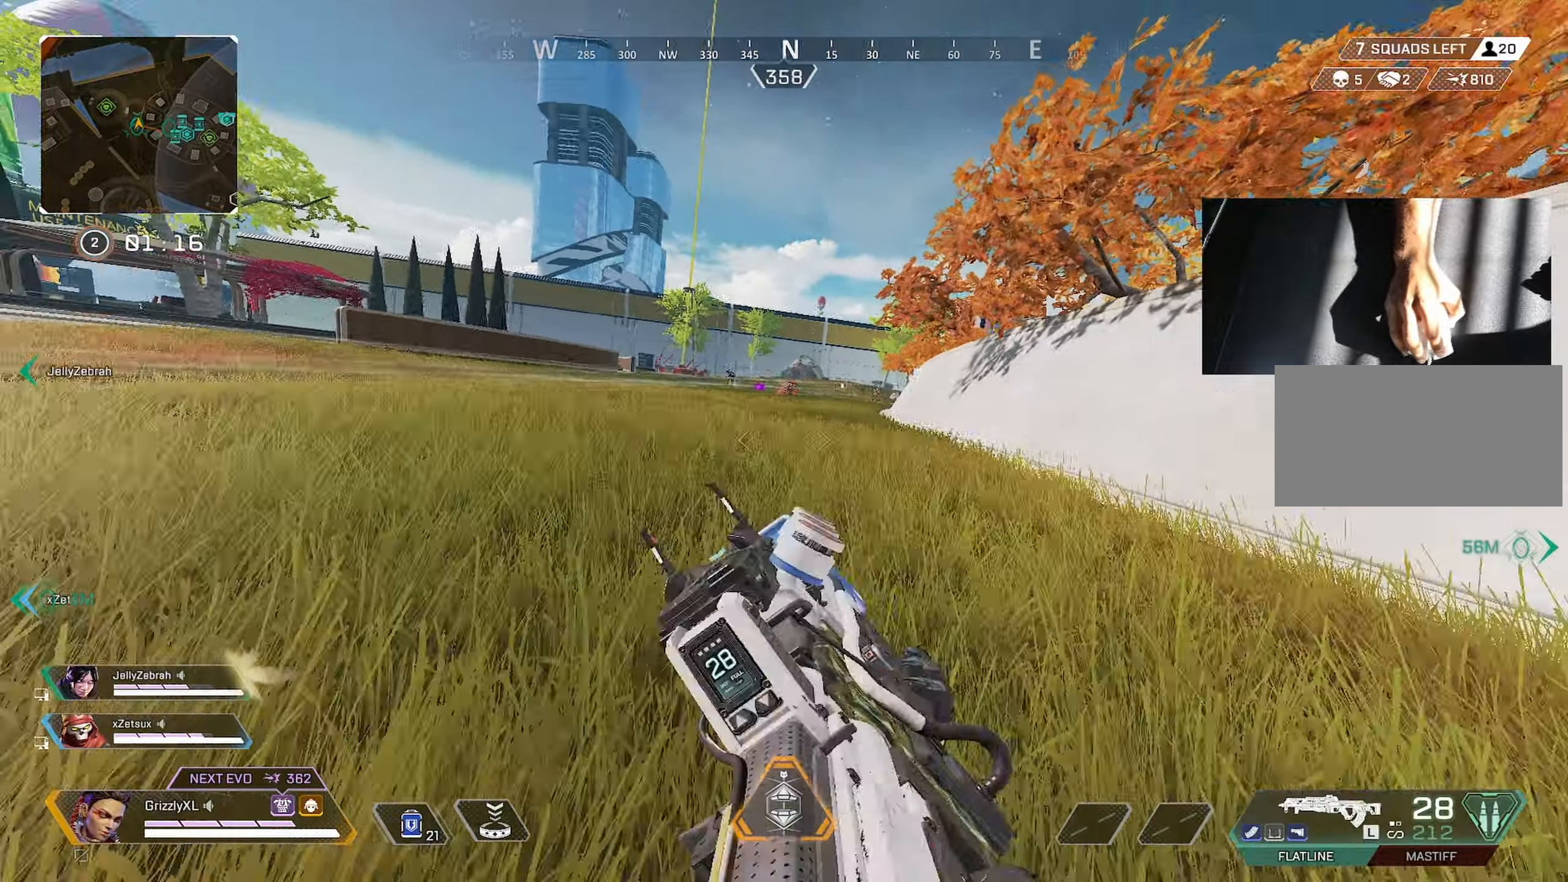
{"keys": ["a"], "mouse": ["left", "right"], "events": [[33, "ctrl", "up"], [33, "shift", "up"], [66, "d", "up"], [233, "d", "down"], [350, "w", "up"], [400, "mouse_left", "down"], [500, "a", "down"], [500, "d", "up"]]}
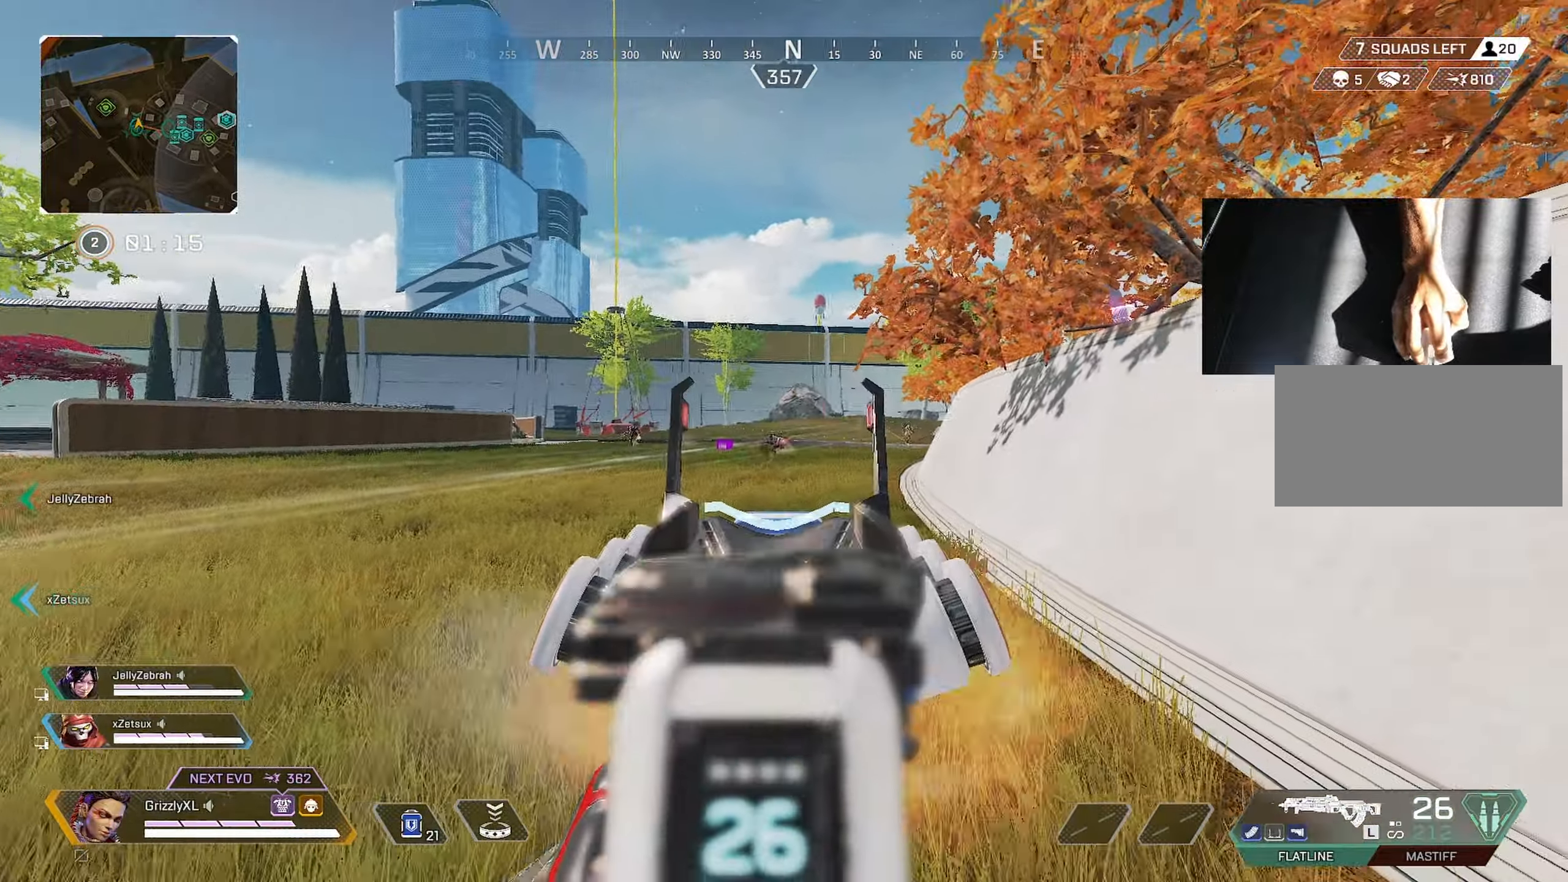
{"keys": ["d"], "mouse": ["left", "right"], "events": [[283, "d", "down"], [333, "a", "up"]]}
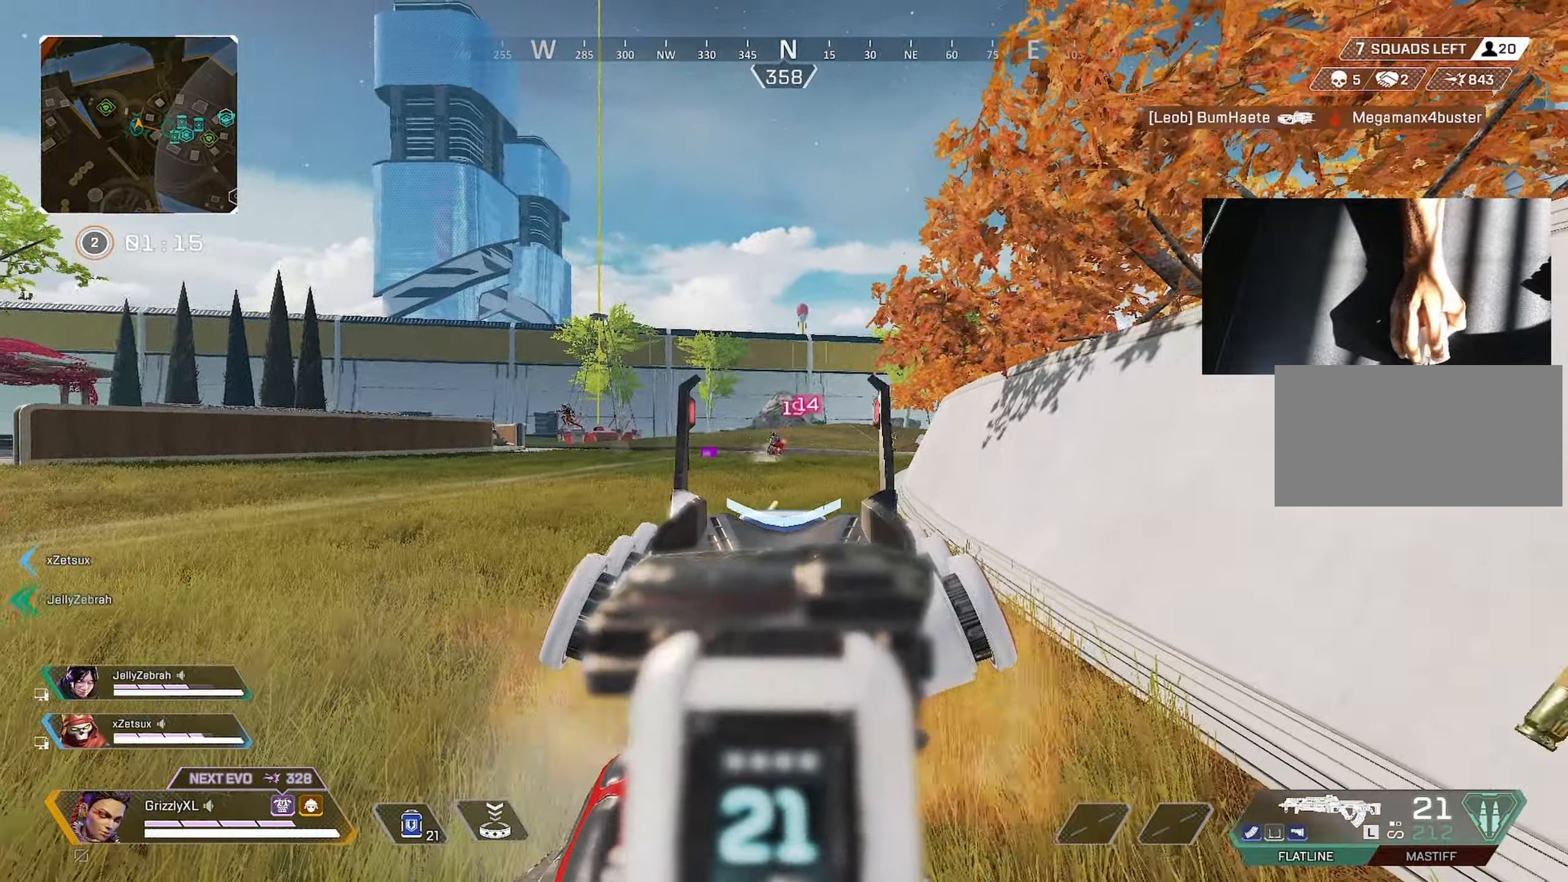
{"keys": ["d"], "mouse": ["right"], "events": [[66, "a", "down"], [66, "d", "up"], [300, "d", "down"], [350, "a", "up"], [483, "mouse_left", "up"]]}
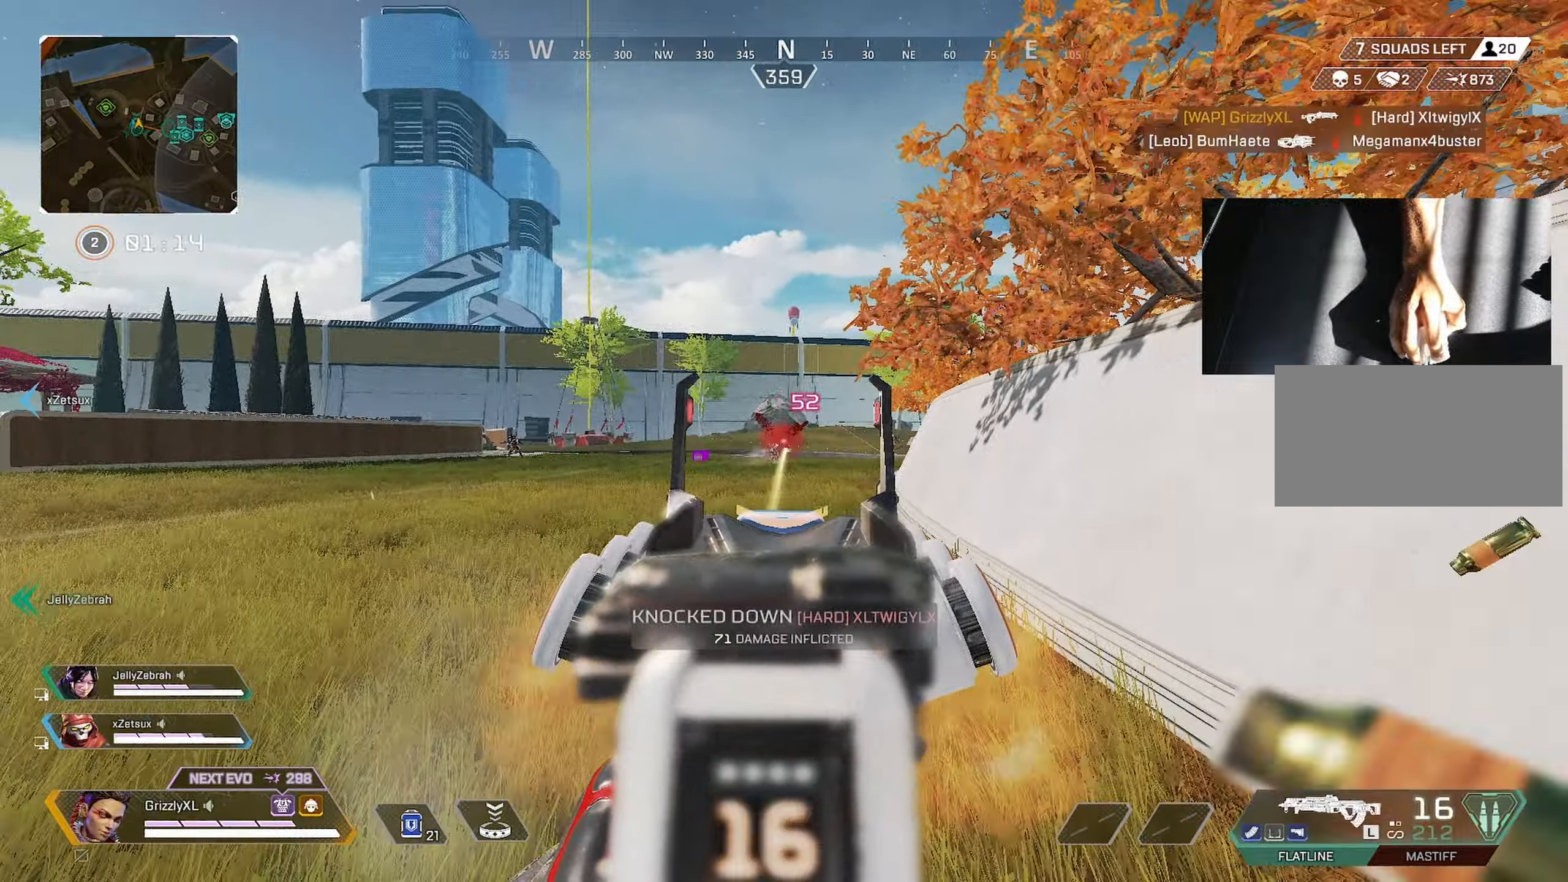
{"keys": ["a", "d", "space"], "mouse": ["left", "right"], "events": [[33, "d", "up"], [33, "mouse_right", "up"], [66, "a", "down"], [66, "mouse_right", "down"], [116, "c", "down"], [266, "c", "up"], [400, "space", "down"], [500, "d", "down"], [500, "mouse_left", "down"]]}
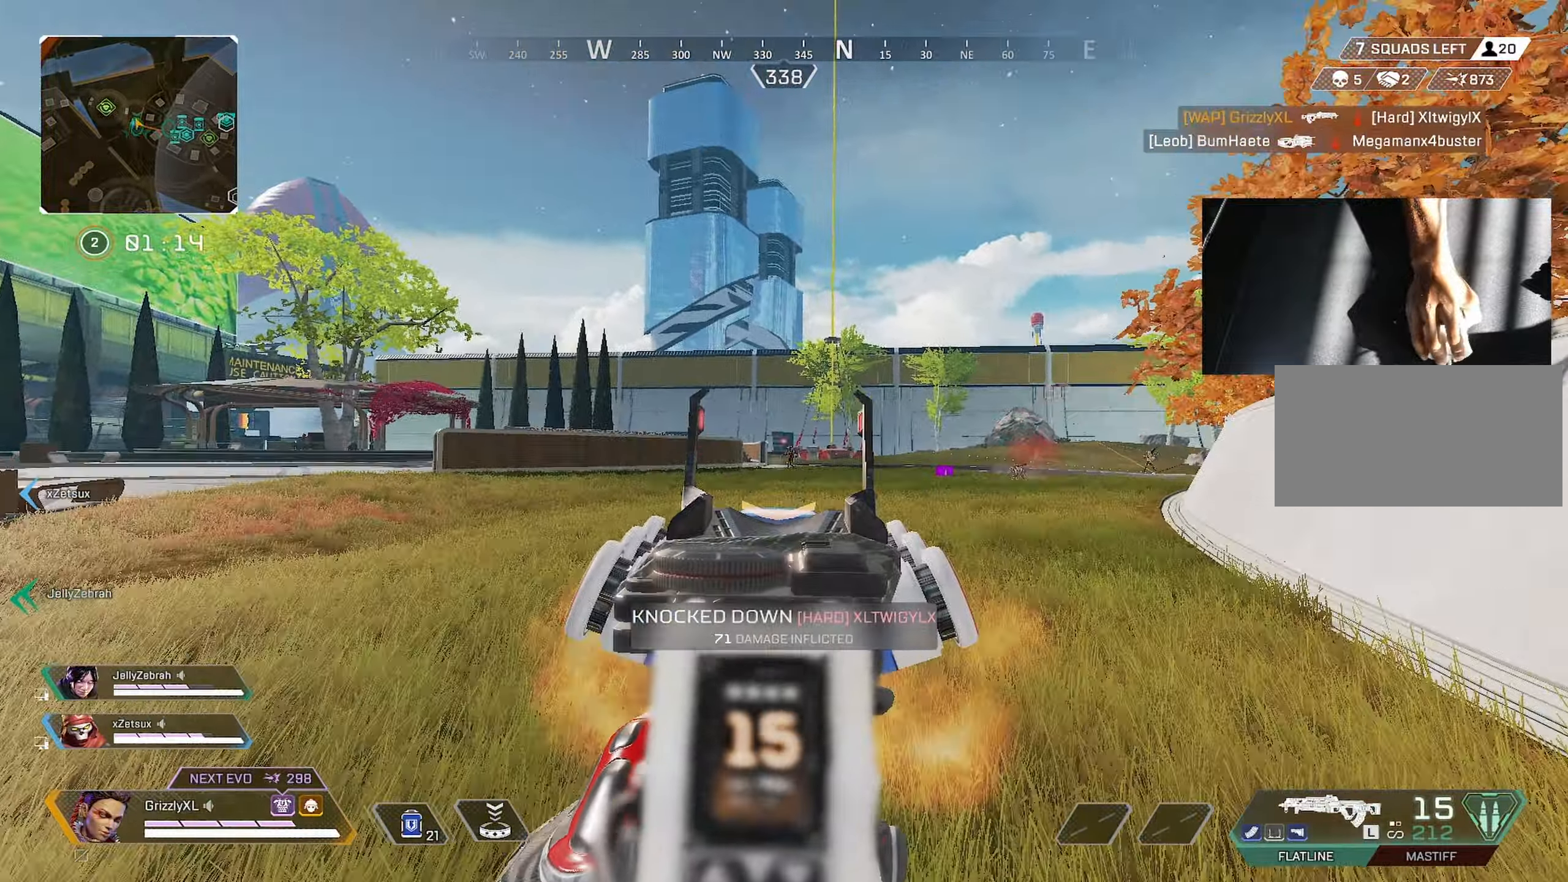
{"keys": ["a"], "mouse": ["left", "right"], "events": [[50, "a", "up"], [50, "space", "up"], [283, "a", "down"], [333, "d", "up"]]}
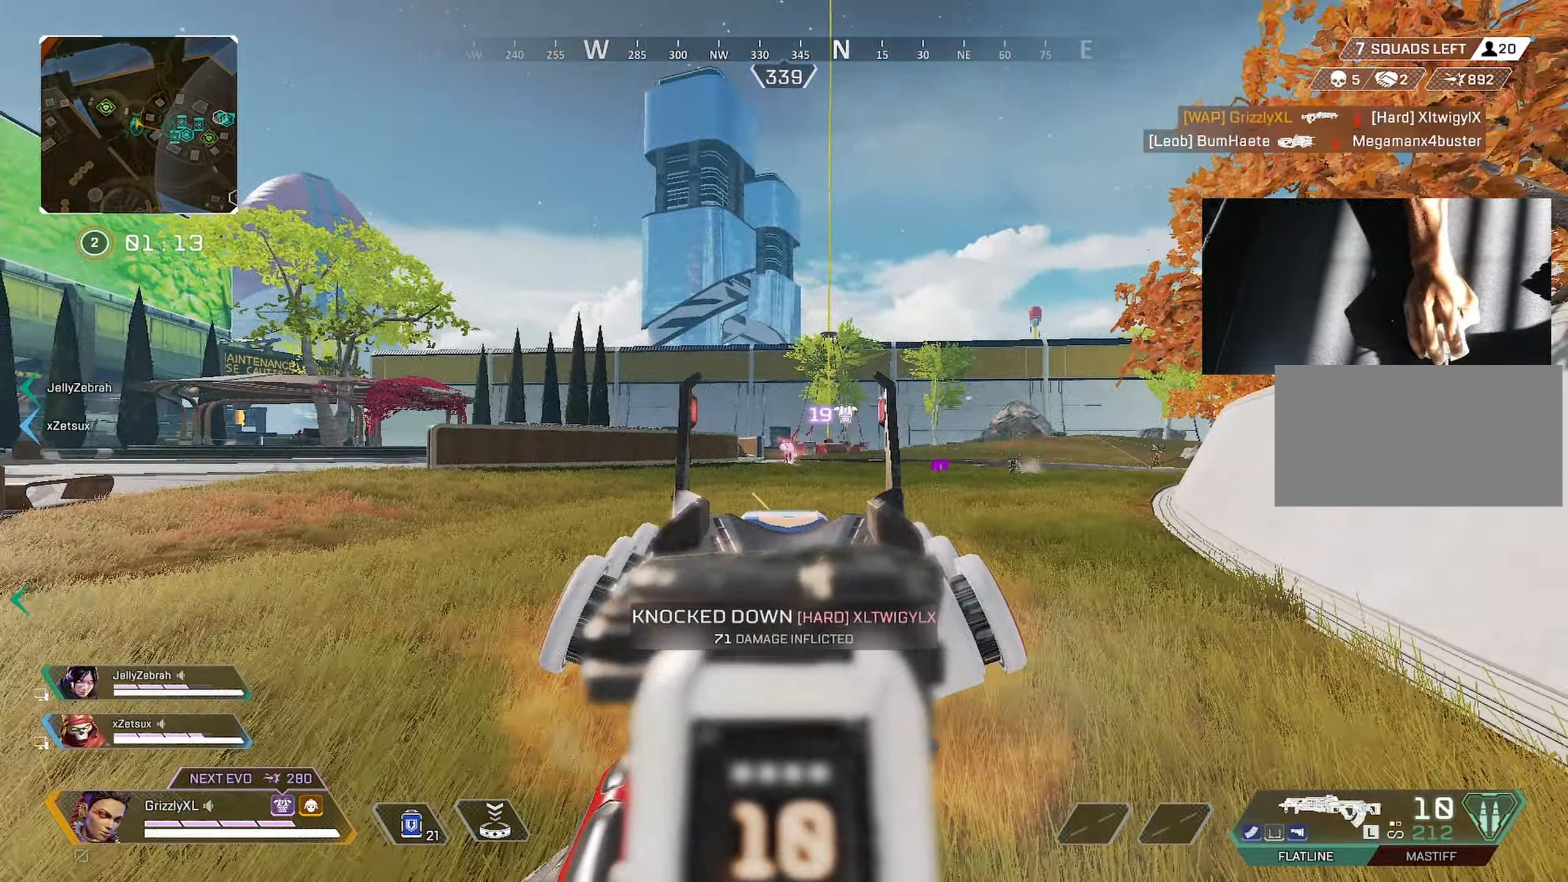
{"keys": ["a", "d"], "mouse": ["left", "right"], "events": [[16, "d", "down"], [66, "a", "up"], [250, "a", "down"], [250, "d", "up"], [433, "d", "down"]]}
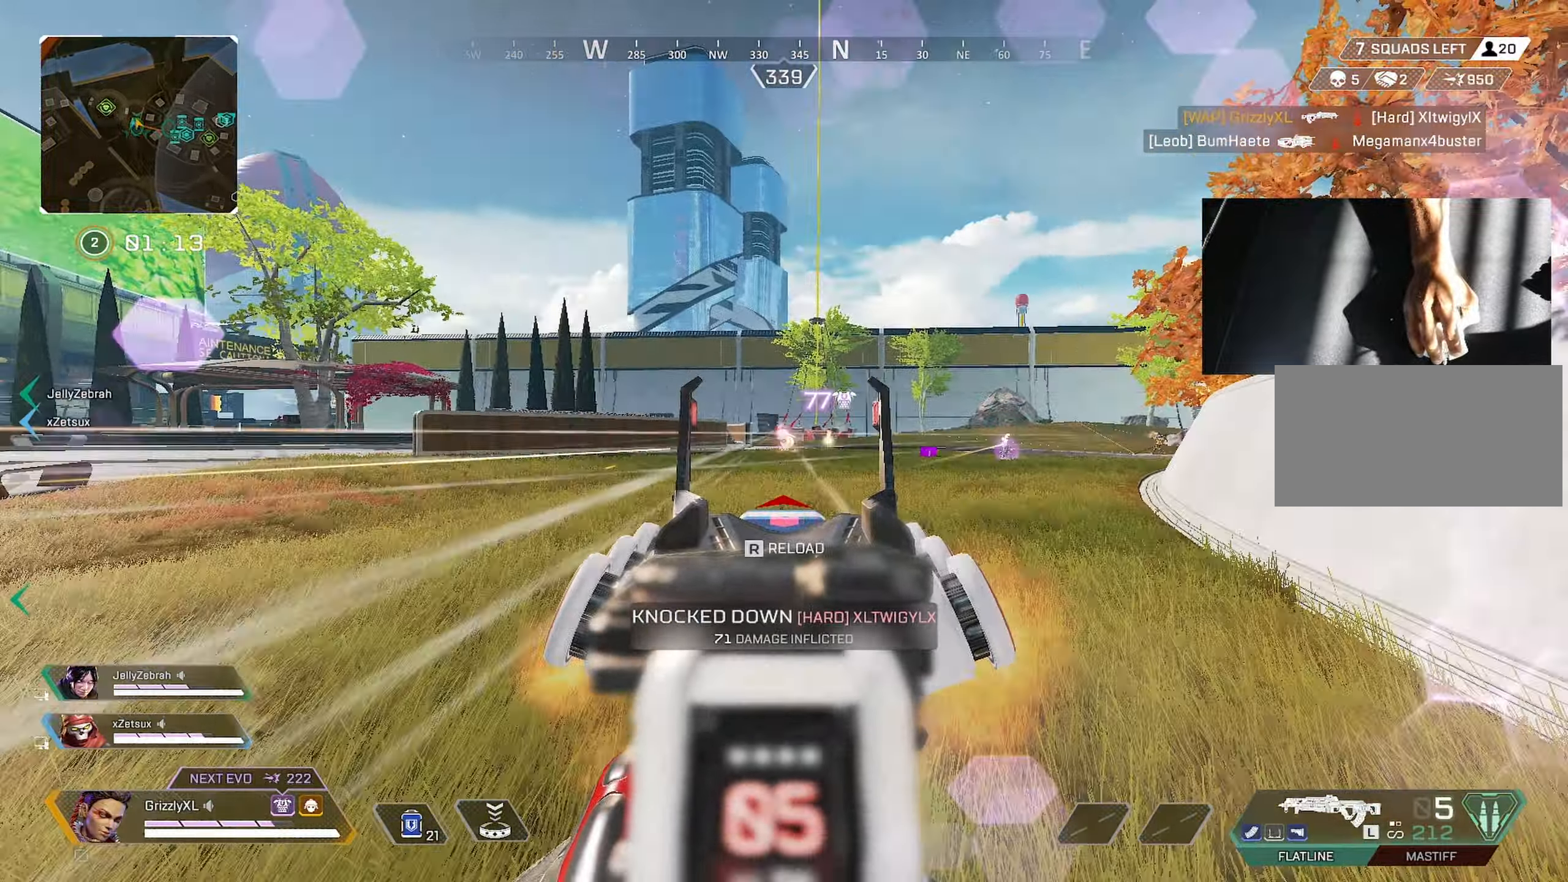
{"keys": ["d"], "mouse": ["left", "right"], "events": [[33, "a", "up"], [166, "a", "down"], [166, "d", "up"], [266, "d", "down"], [366, "a", "up"]]}
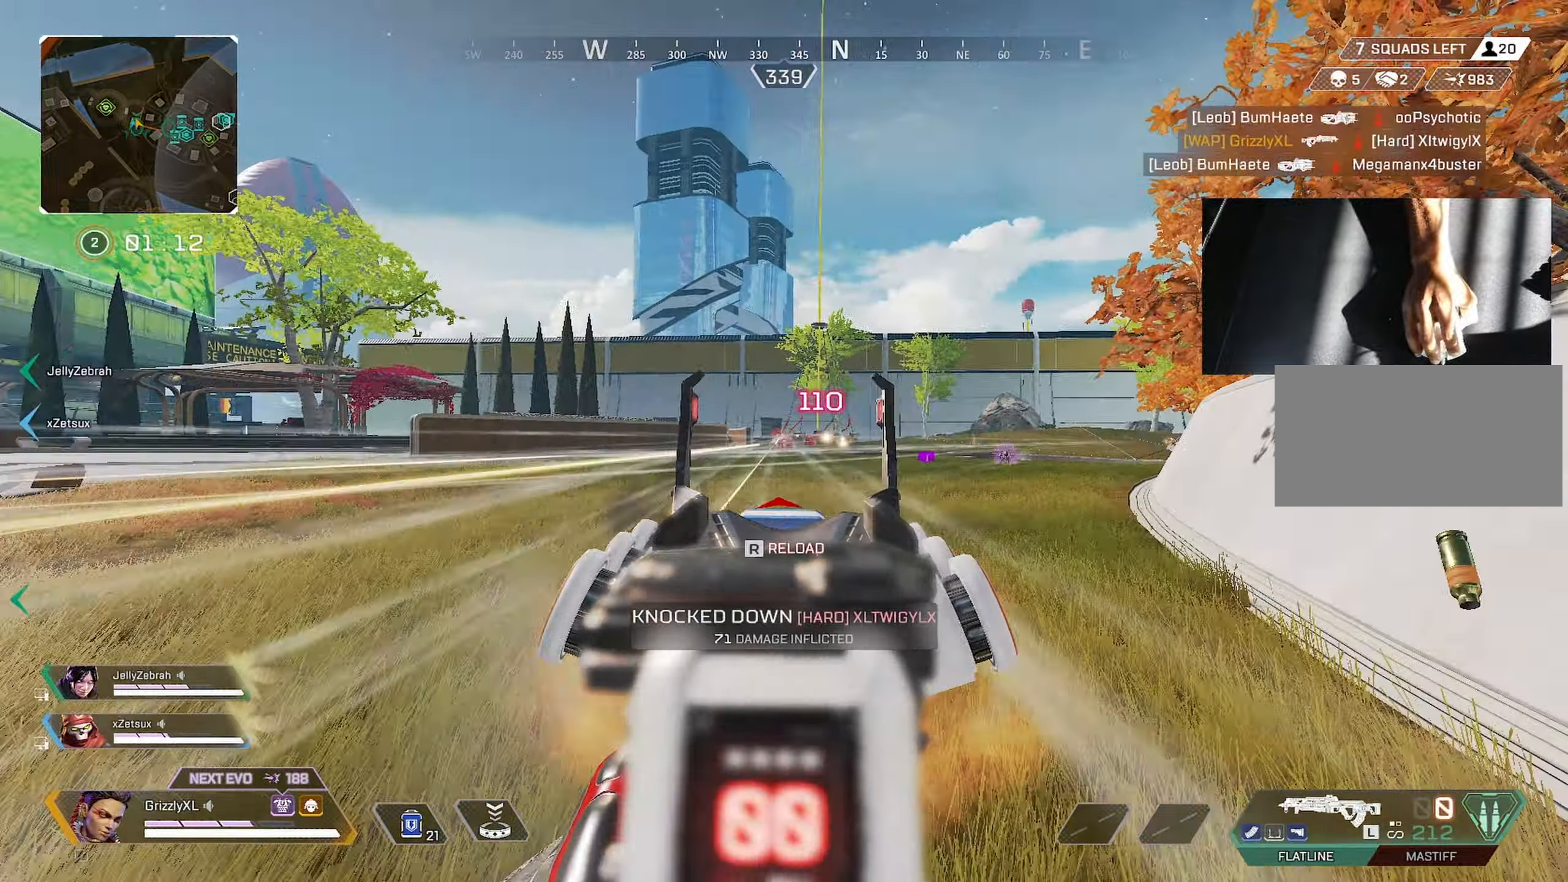
{"keys": ["d", "w"], "mouse": [], "events": [[366, "mouse_right", "up"], [416, "mouse_left", "up"], [466, "w", "down"]]}
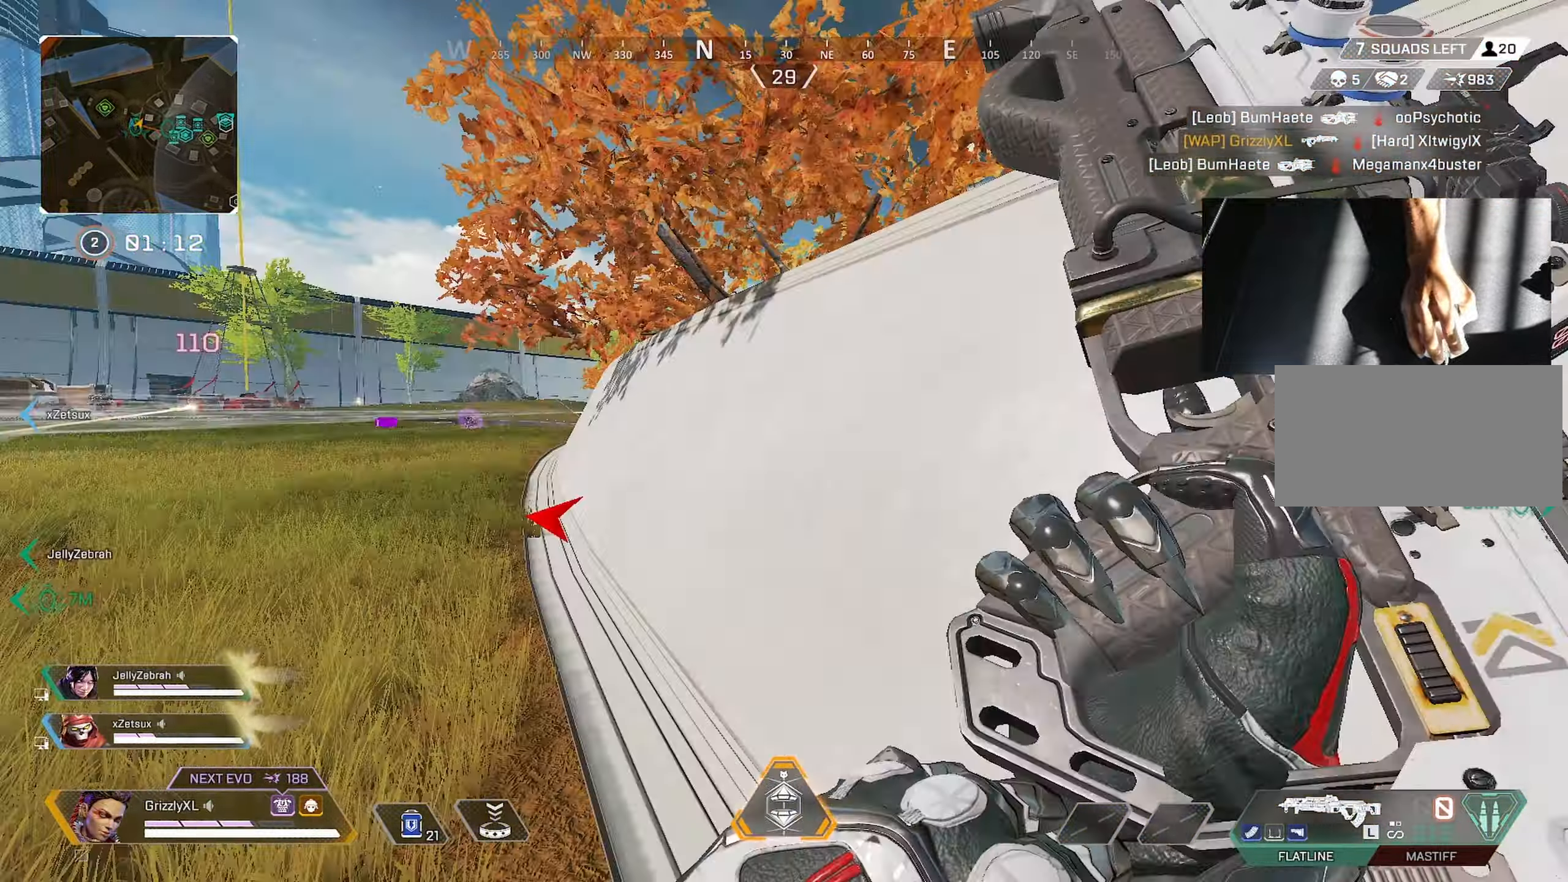
{"keys": ["shift", "space", "w"], "mouse": [], "events": [[16, "d", "up"], [16, "shift", "down"], [66, "space", "down"]]}
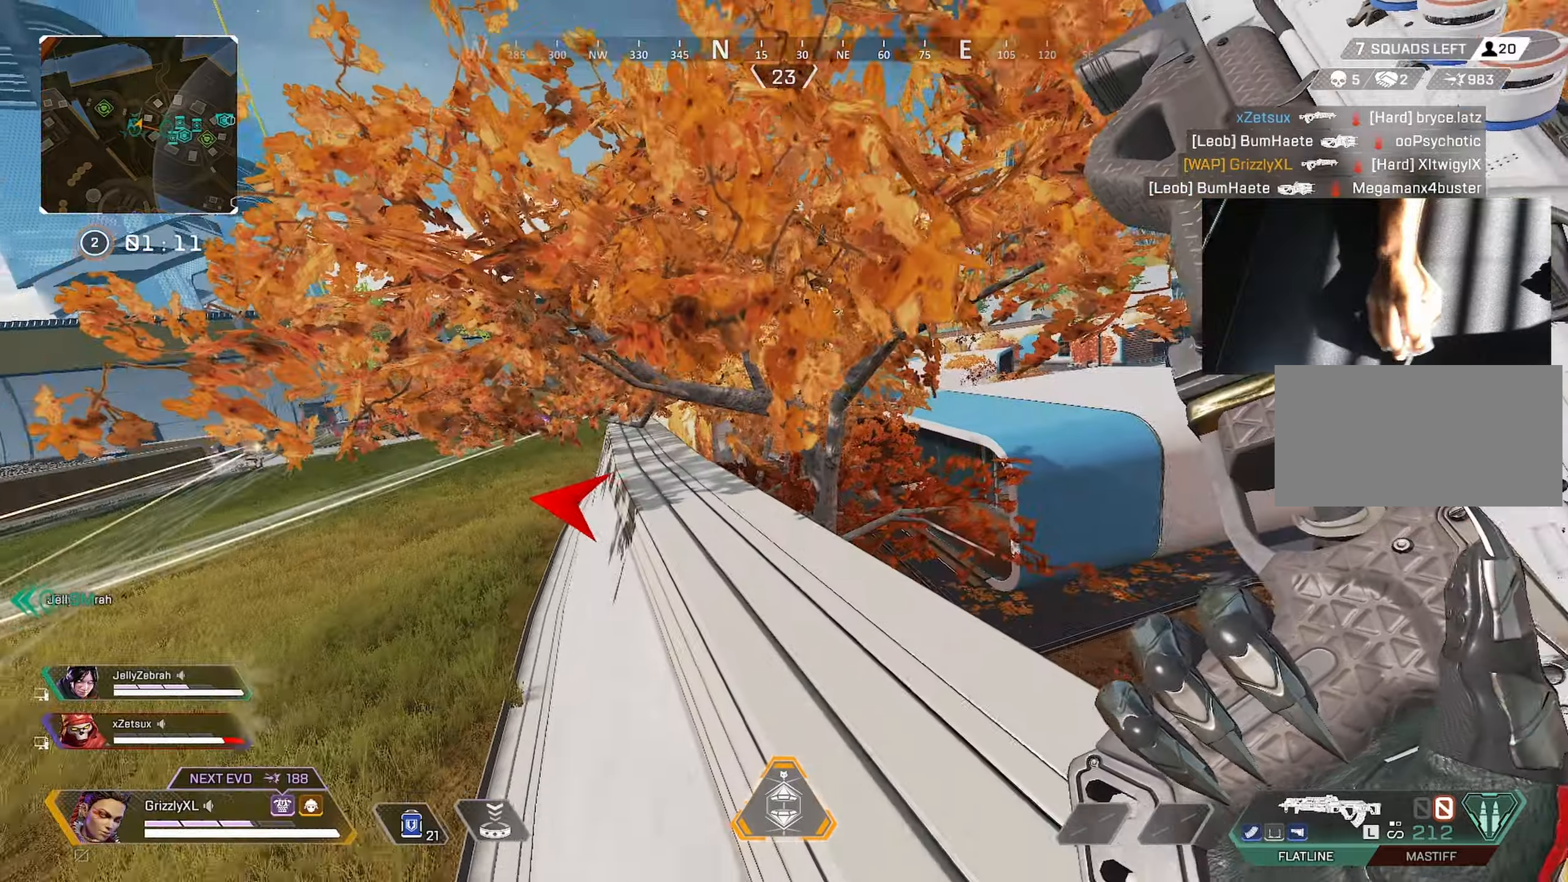
{"keys": ["shift", "w"], "mouse": [], "events": [[217, "space", "up"]]}
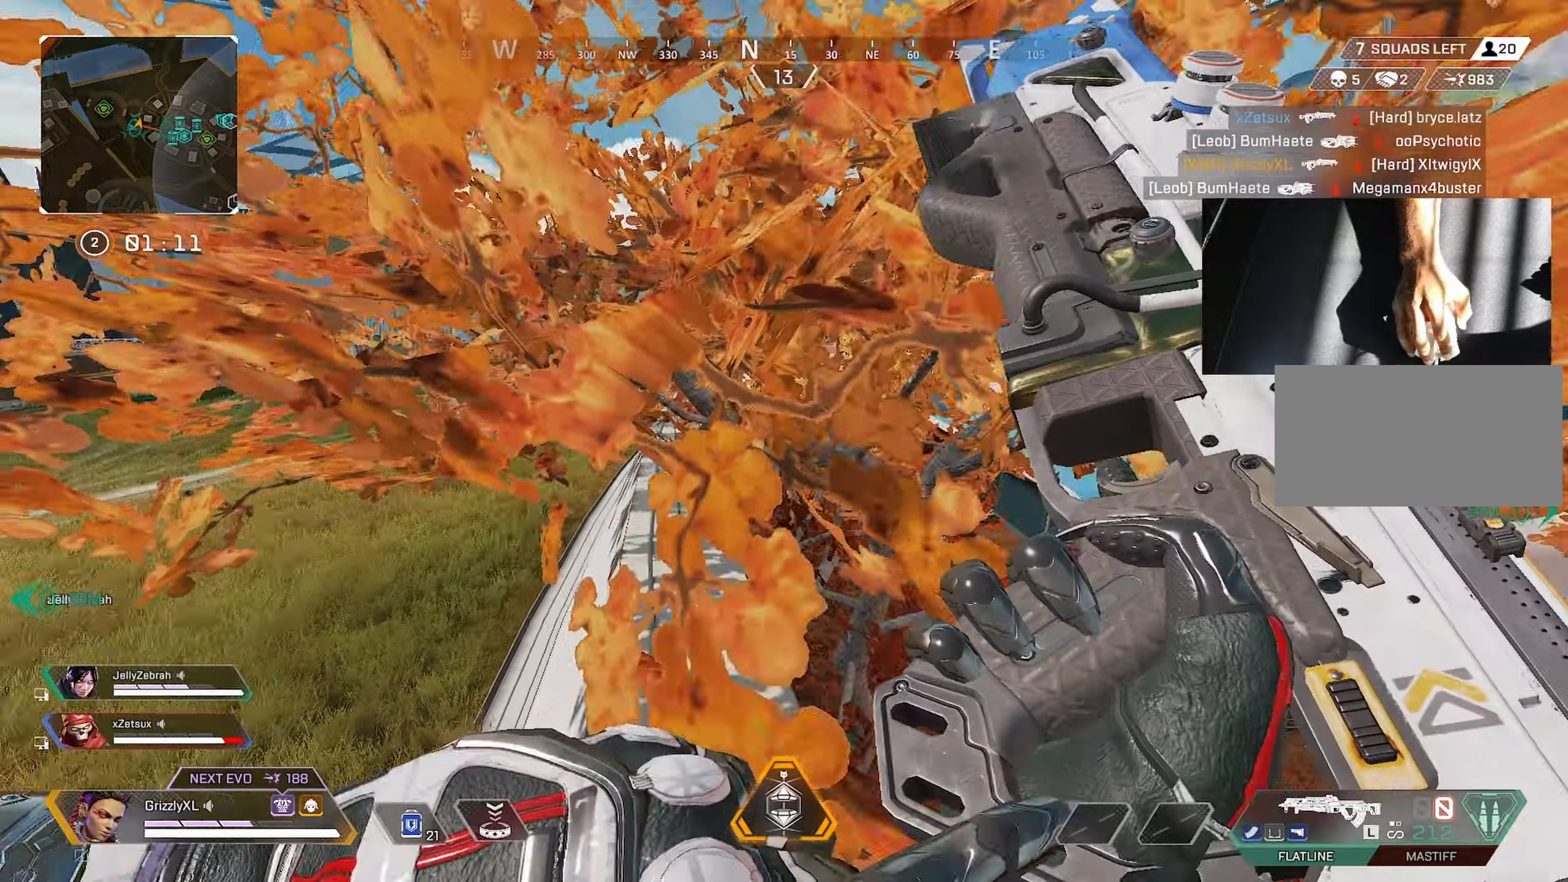
{"keys": ["ctrl", "shift", "w"], "mouse": [], "events": [[333, "ctrl", "down"]]}
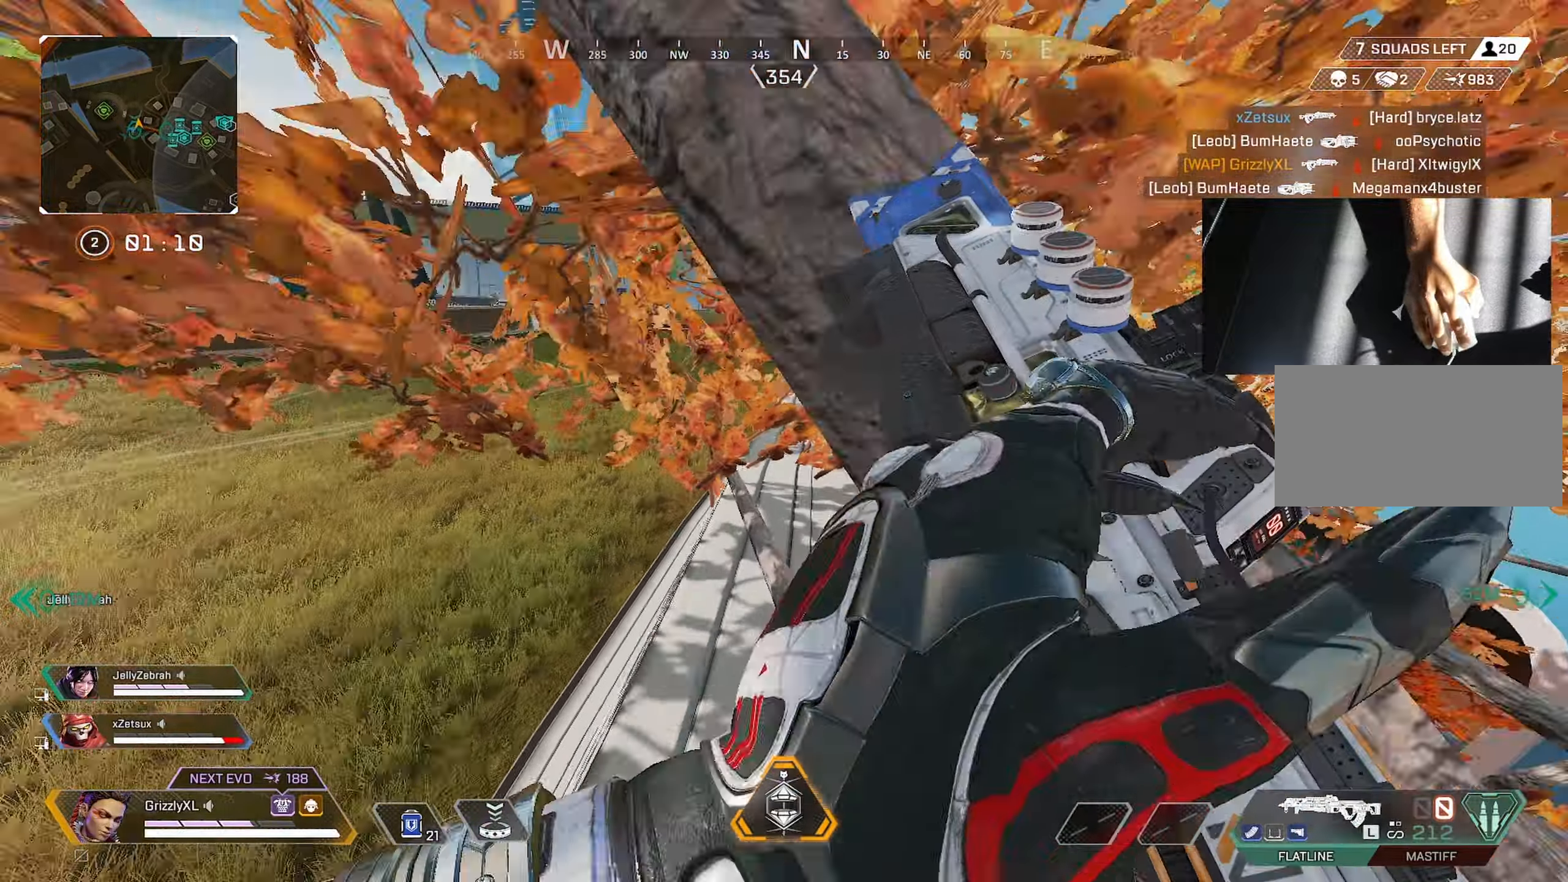
{"keys": ["shift", "w"], "mouse": [], "events": [[150, "space", "down"], [333, "ctrl", "up"], [333, "space", "up"], [400, "d", "down"], [433, "d", "up"]]}
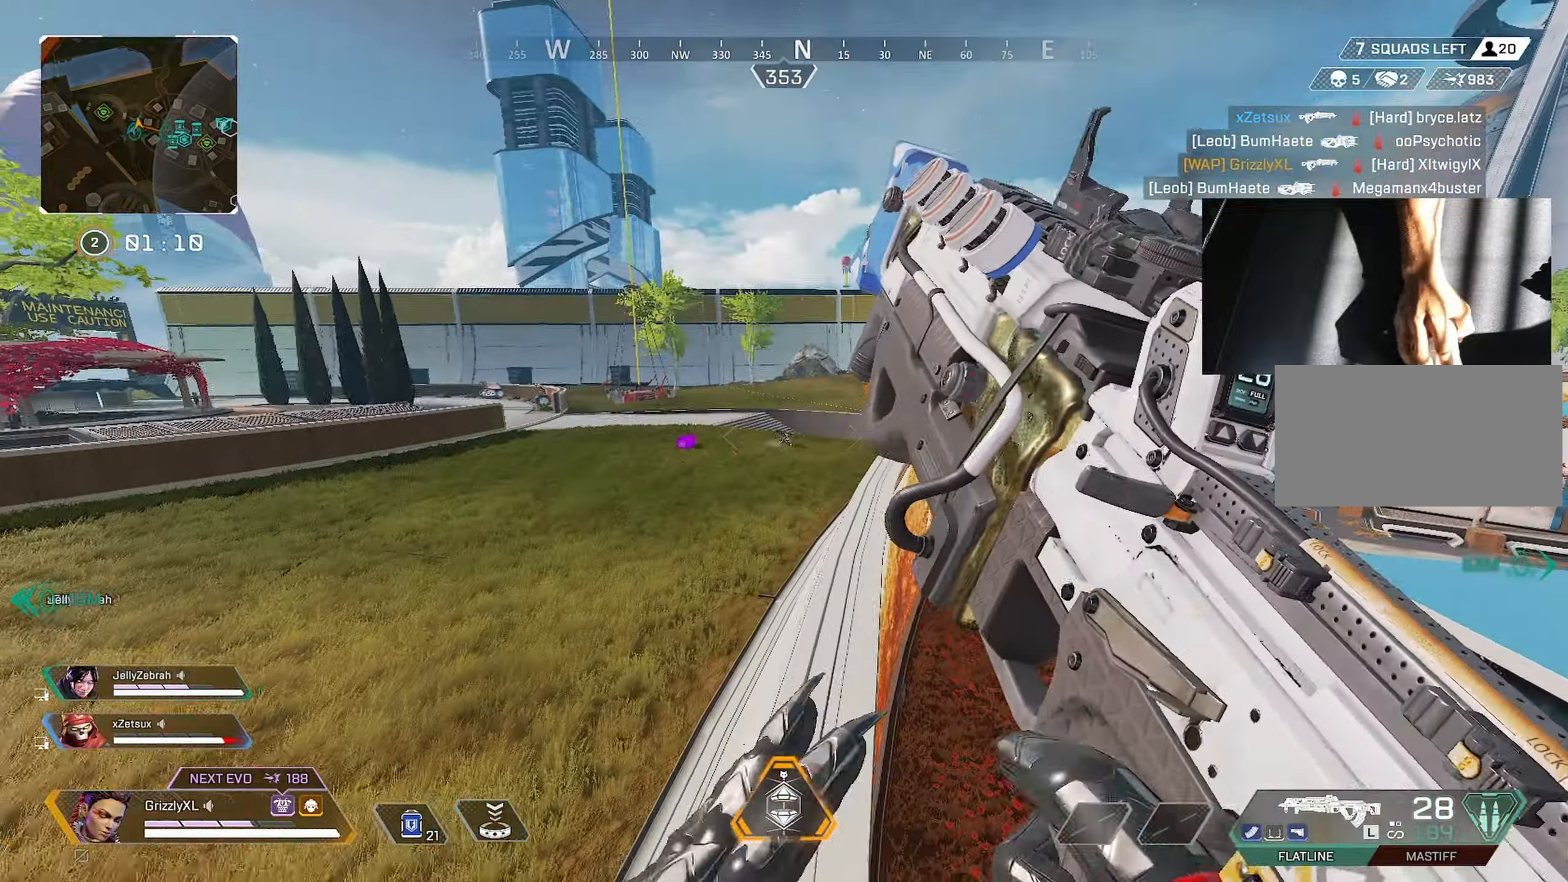
{"keys": ["shift", "w"], "mouse": [], "events": []}
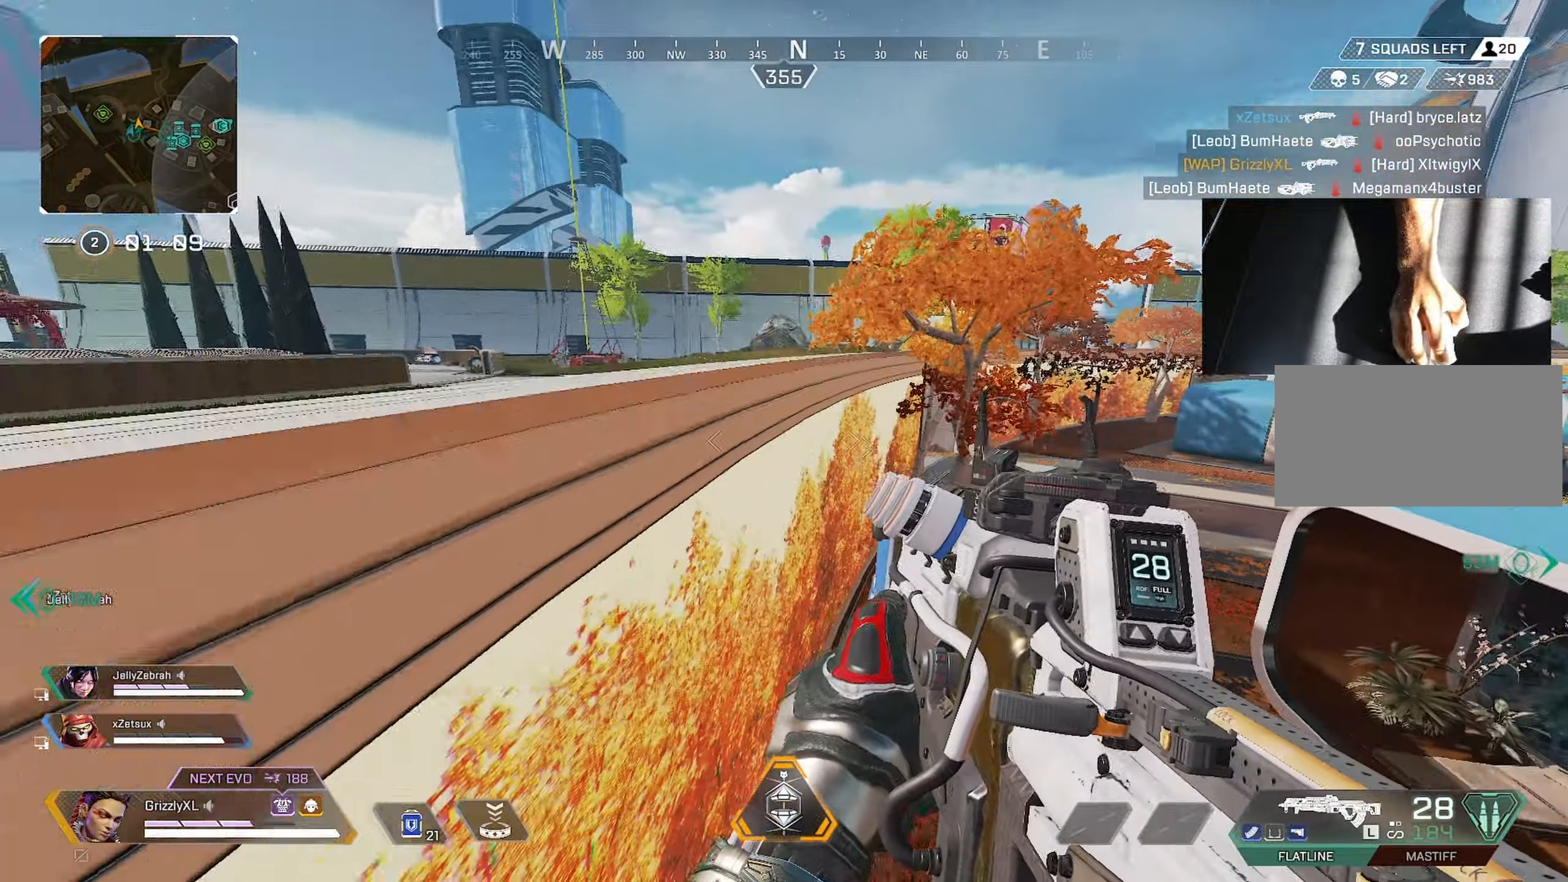
{"keys": ["shift", "w"], "mouse": [], "events": []}
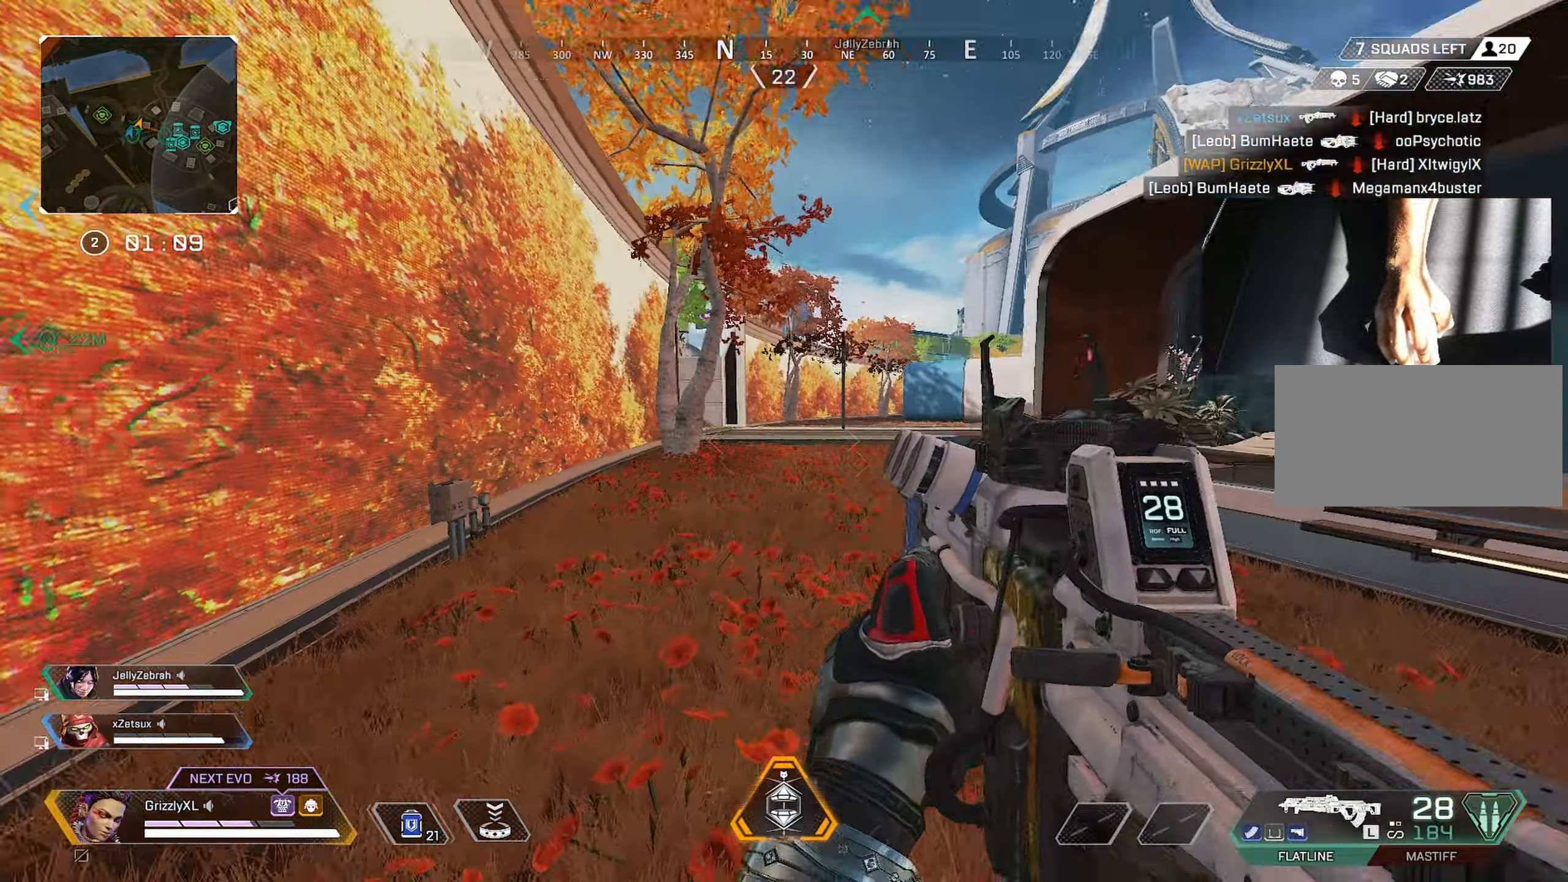
{"keys": ["shift", "w"], "mouse": [], "events": []}
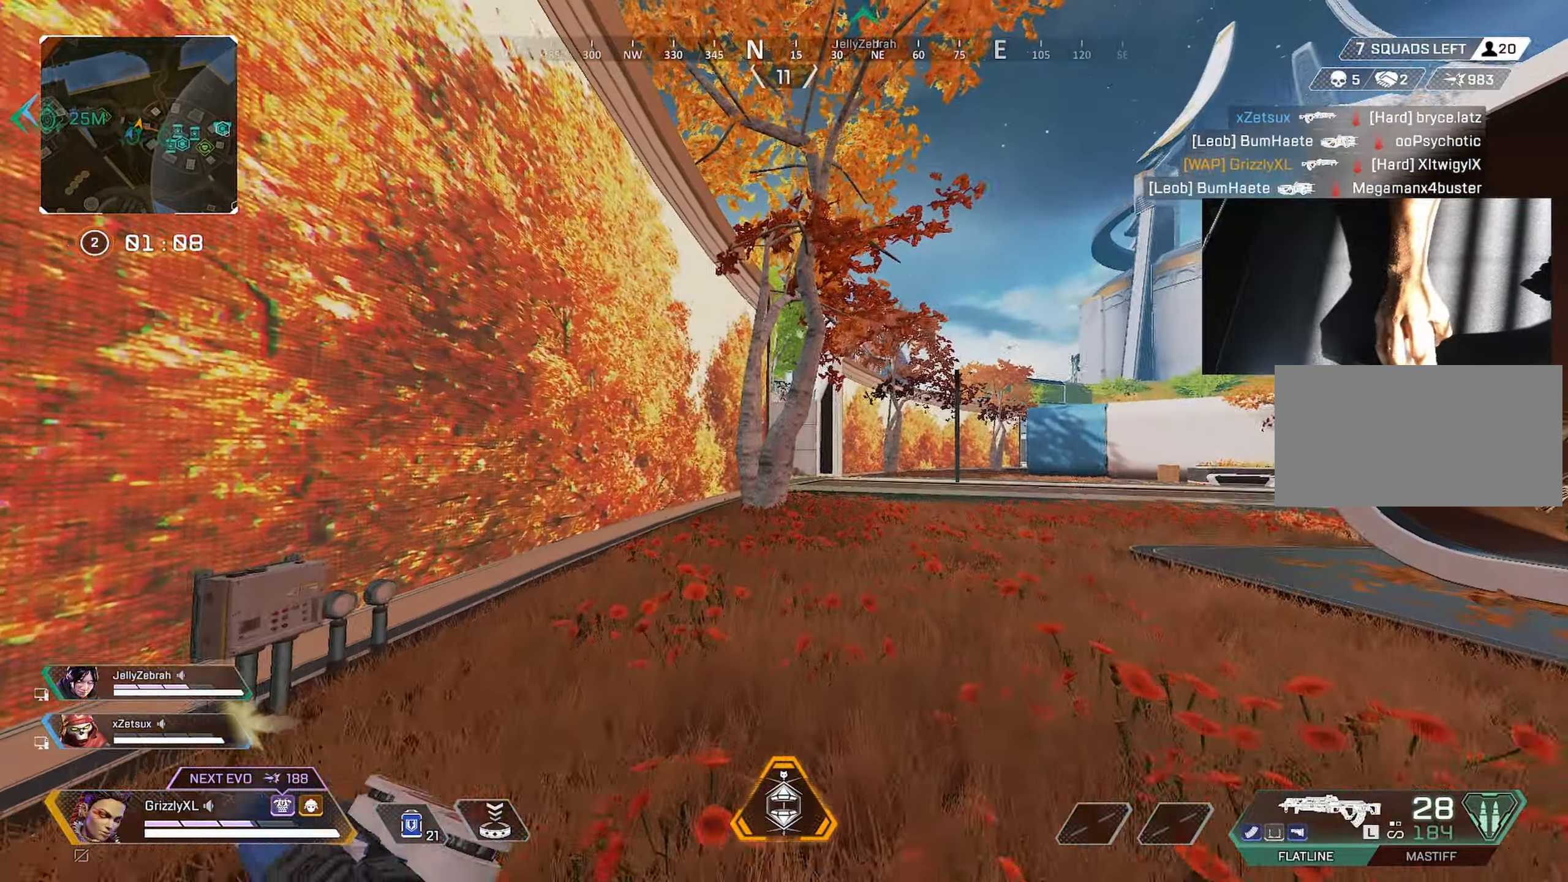
{"keys": ["ctrl", "shift", "w"], "mouse": [], "events": [[400, "mouse_right", "down"], [450, "mouse_right", "up"], [500, "ctrl", "down"]]}
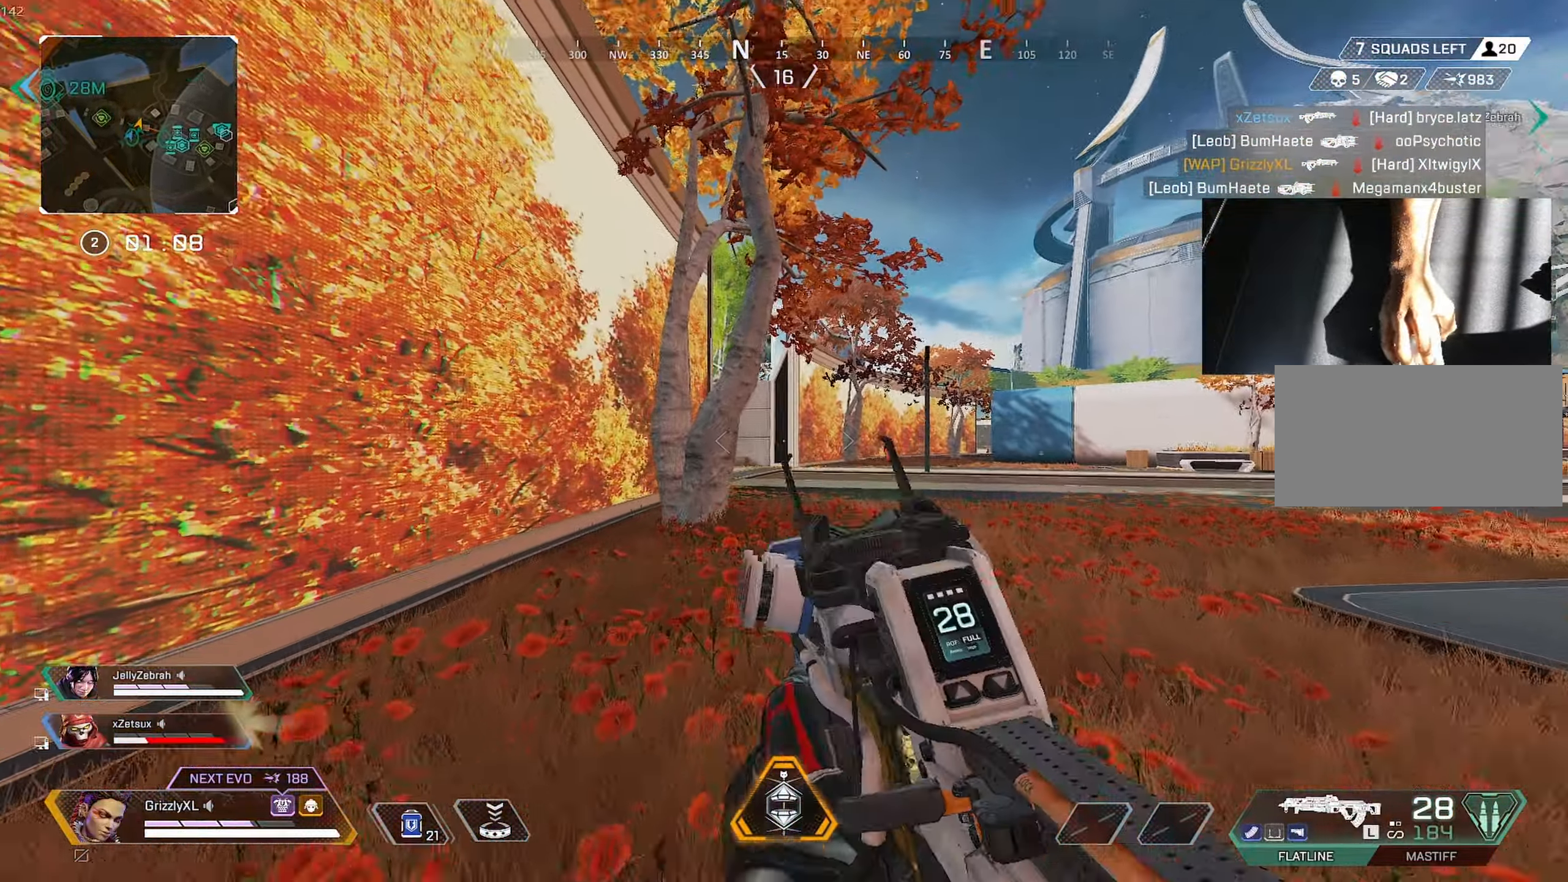
{"keys": ["d", "shift", "w"], "mouse": ["right"], "events": [[183, "d", "down"], [333, "mouse_right", "down"], [367, "ctrl", "up"]]}
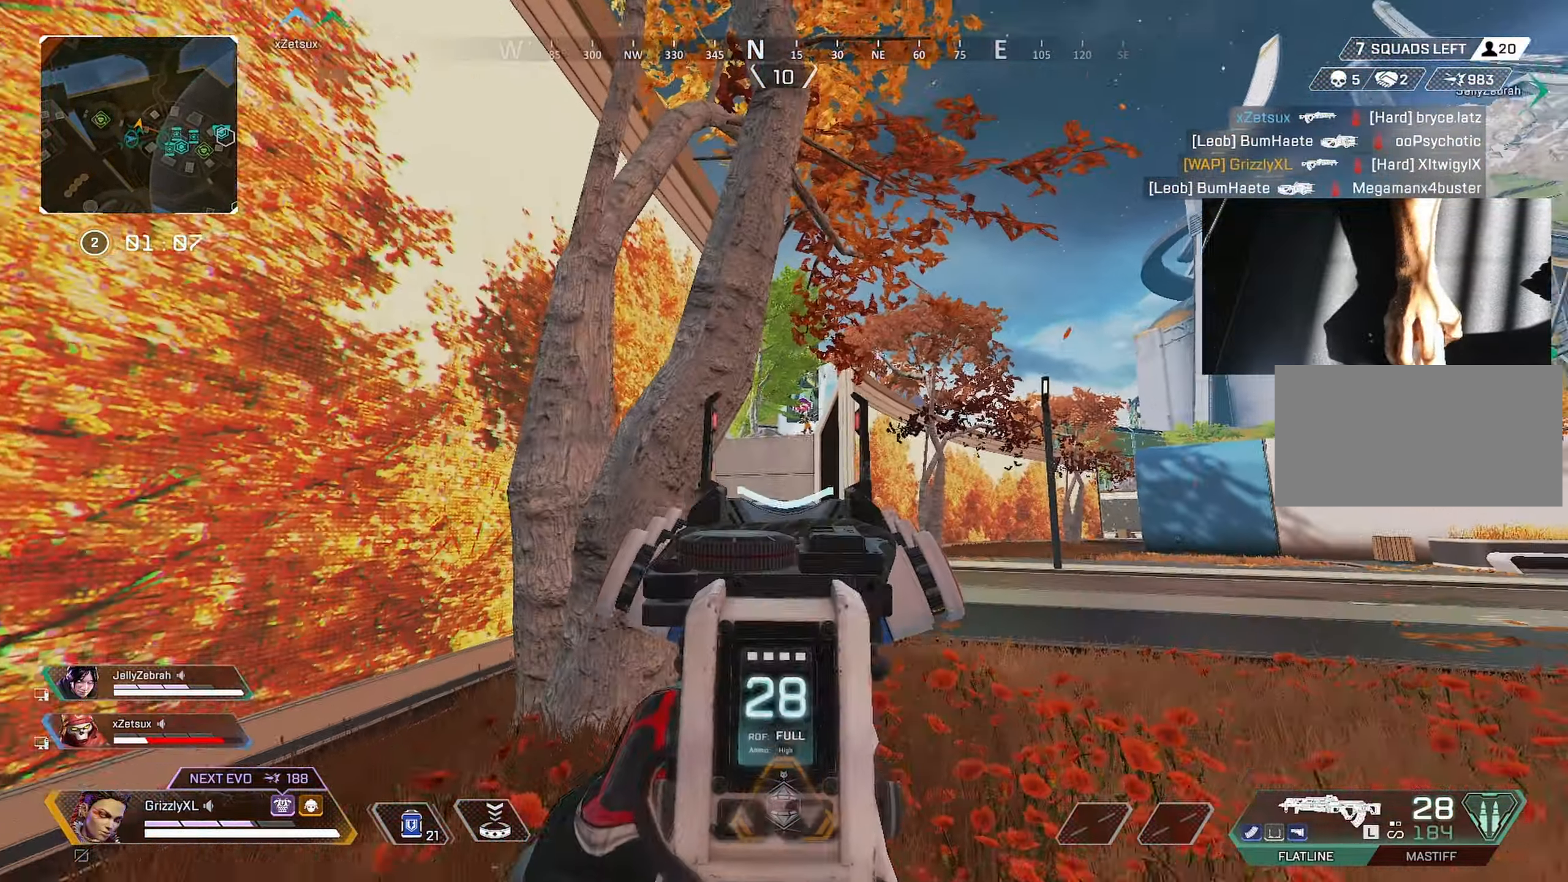
{"keys": ["d", "w"], "mouse": ["left", "right"], "events": [[17, "shift", "up"], [200, "a", "down"], [200, "d", "up"], [250, "mouse_left", "down"], [350, "a", "up"], [350, "d", "down"]]}
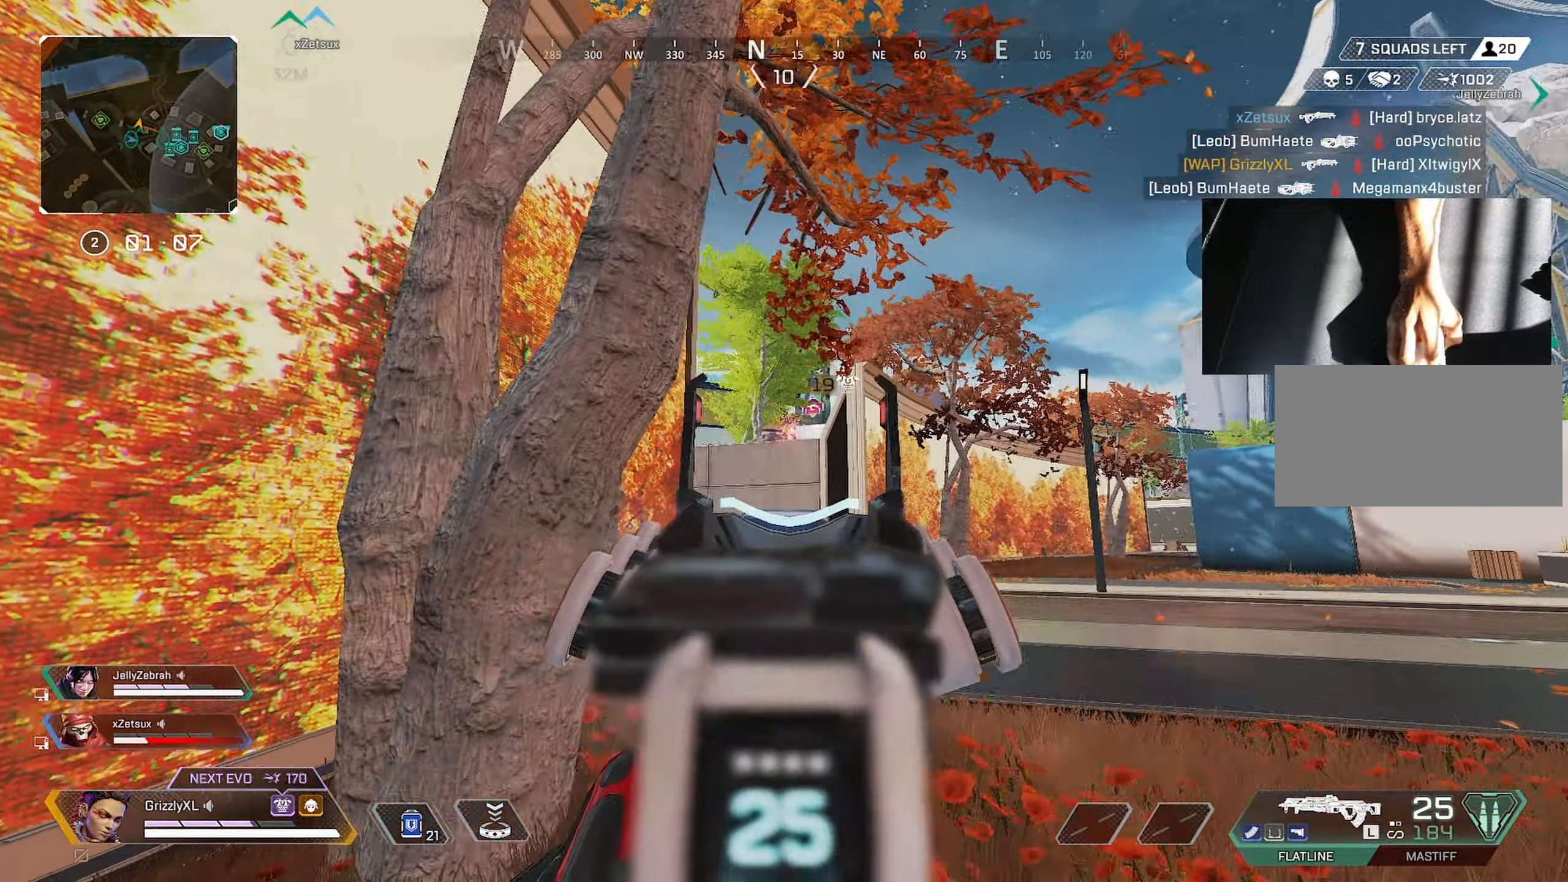
{"keys": ["a"], "mouse": ["left", "right"], "events": [[83, "a", "down"], [83, "d", "up"], [83, "w", "up"], [217, "d", "down"], [267, "a", "up"], [500, "a", "down"], [500, "d", "up"]]}
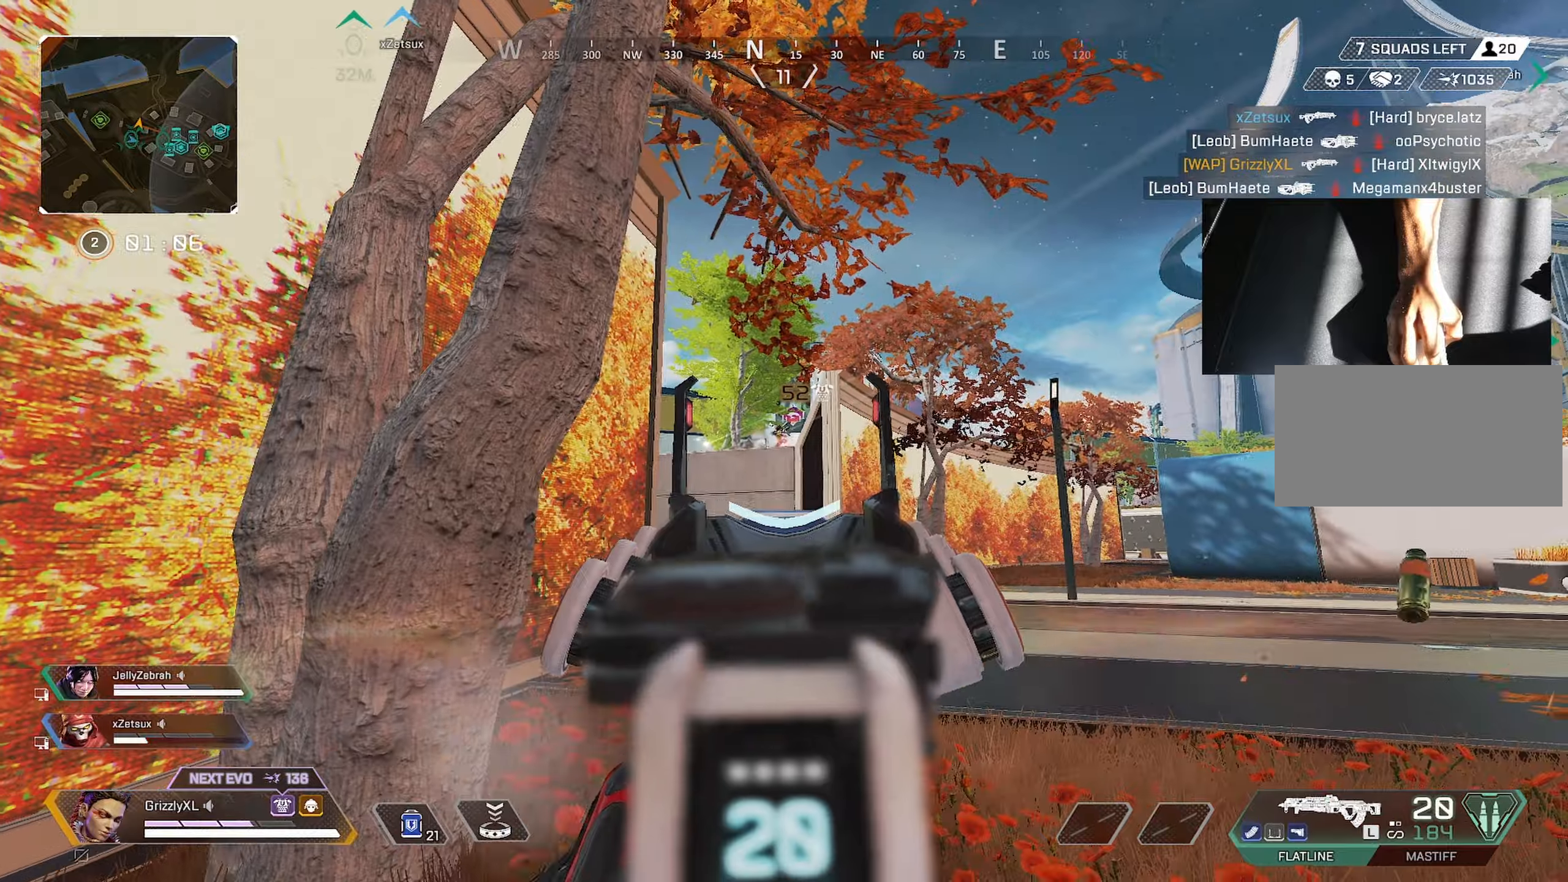
{"keys": ["a", "w"], "mouse": ["left", "right"], "events": [[234, "a", "up"], [234, "d", "down"], [334, "a", "down"], [434, "d", "up"], [467, "w", "down"]]}
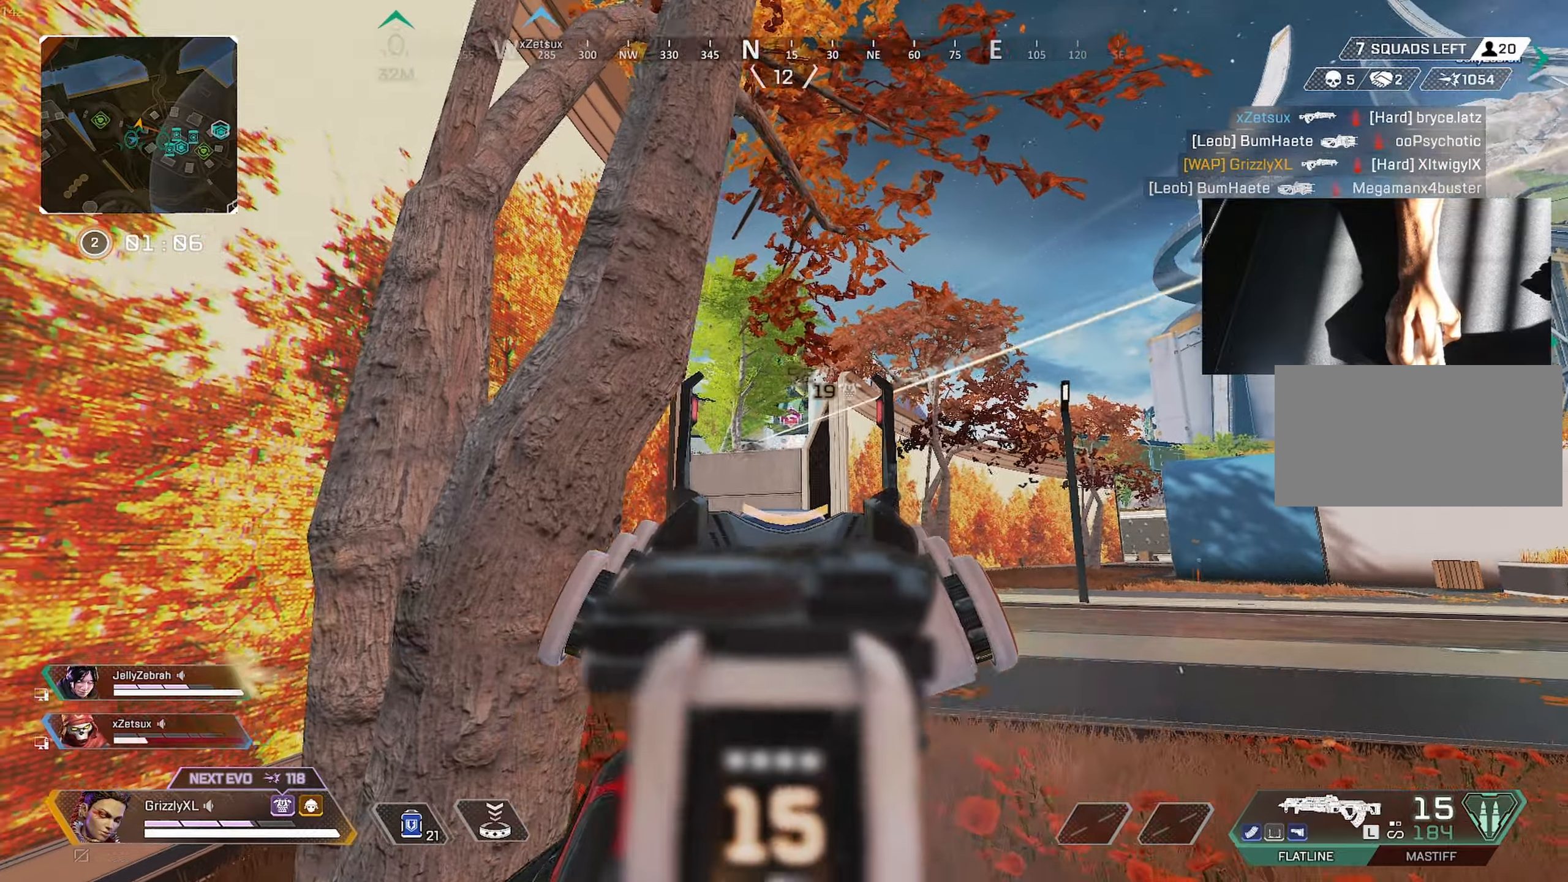
{"keys": ["shift", "w"], "mouse": [], "events": [[67, "a", "up"], [67, "d", "down"], [167, "d", "up"], [167, "mouse_right", "up"], [167, "shift", "down"], [250, "mouse_left", "up"], [300, "r", "down"], [334, "r", "up"]]}